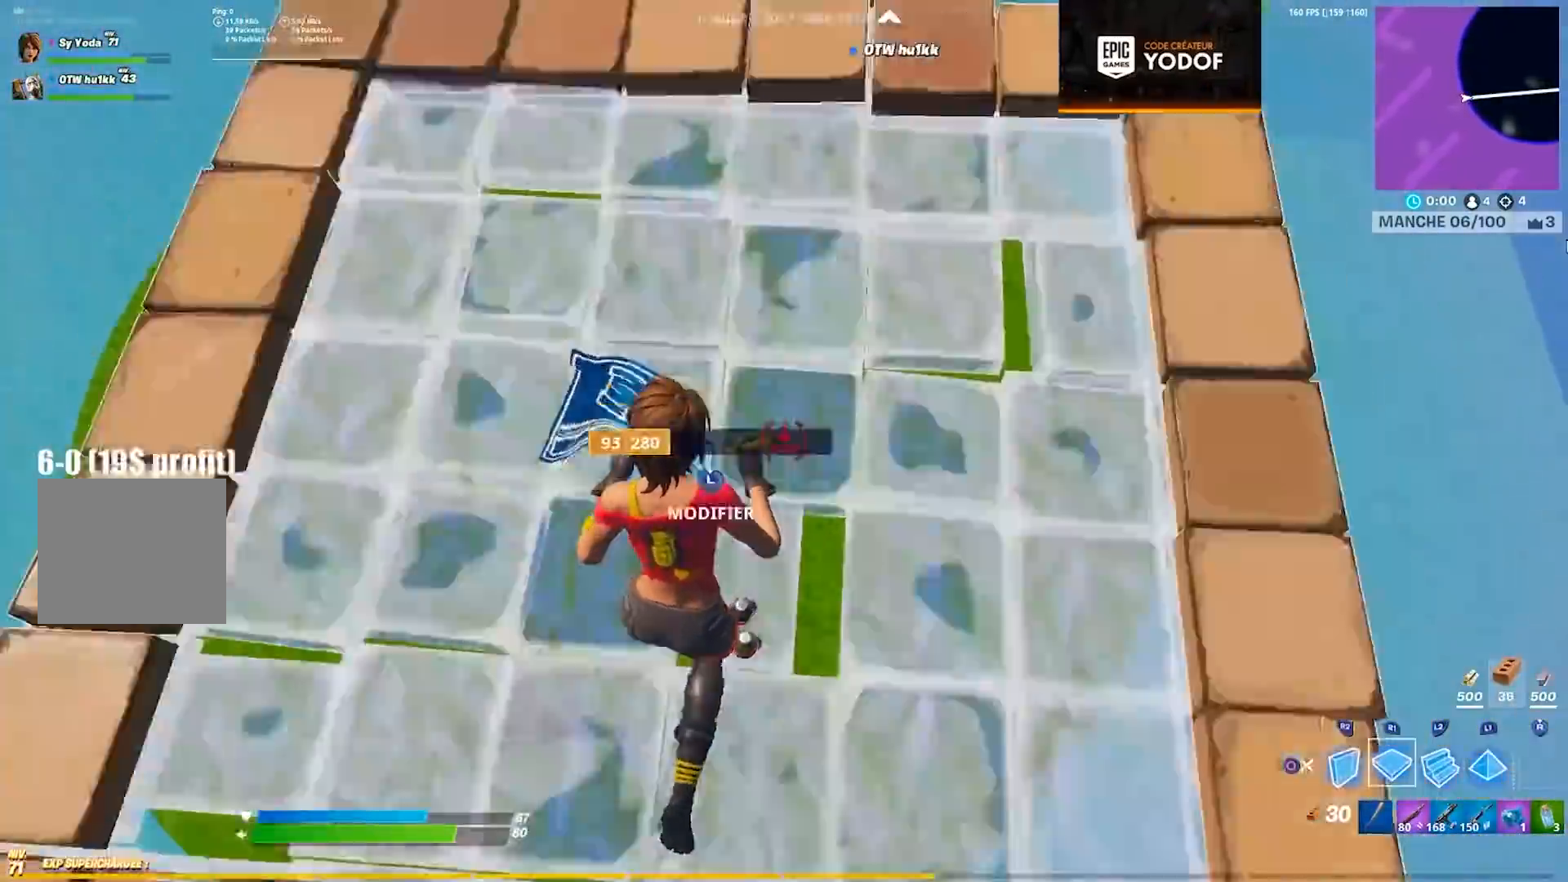
Gameplay with a controller (PlayStation layout); each line is a JSON object with the inputs held at the frame after it. "events" lists button and stick changes between this image and that frame as [ms after this image, input, new state], when the widget could be followed in between. Not read: L1 R1.
{"buttons": [], "left_stick": "up", "right_stick": "center", "events": [[167, "L2", "down"], [200, "right_stick", "up"], [250, "L2", "up"], [317, "right_stick", "center"]]}
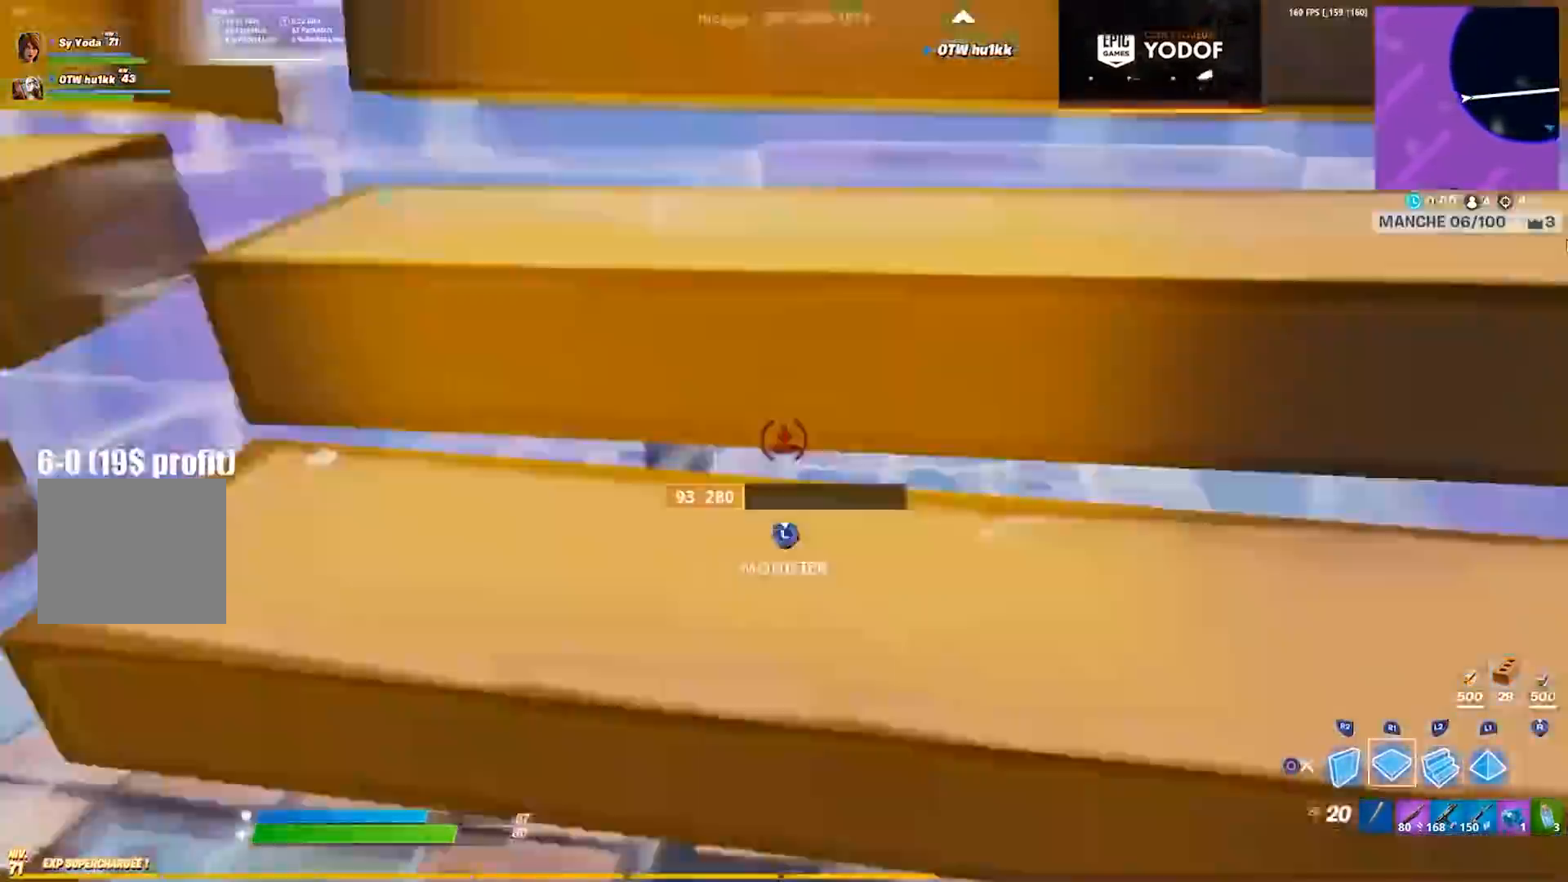
{"buttons": ["R2"], "left_stick": "up", "right_stick": "right", "events": [[33, "right_stick", "down-left"], [50, "left_stick", "up-right"], [117, "R2", "down"], [133, "right_stick", "up-left"], [183, "R2", "up"], [183, "right_stick", "up-right"], [250, "right_stick", "center"], [317, "left_stick", "up"], [317, "right_stick", "right"], [433, "R2", "down"]]}
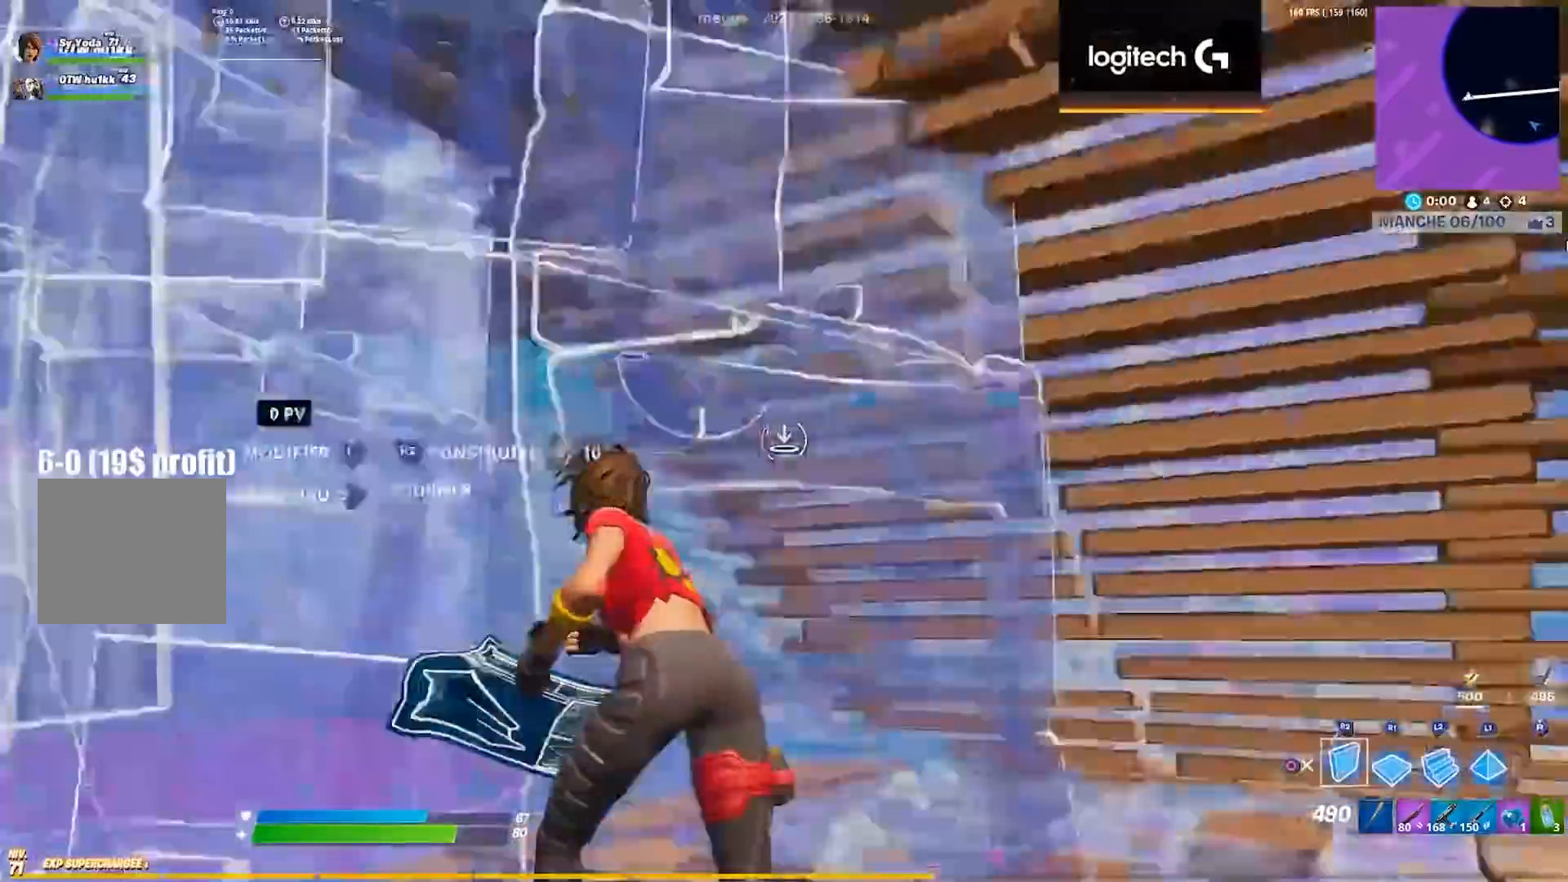
{"buttons": [], "left_stick": "down", "right_stick": "left", "events": [[17, "left_stick", "left"], [67, "right_stick", "center"], [117, "CIRCLE", "down"], [117, "left_stick", "down-left"], [150, "R2", "up"], [183, "CIRCLE", "up"], [233, "left_stick", "down"], [417, "right_stick", "up-left"], [500, "right_stick", "left"]]}
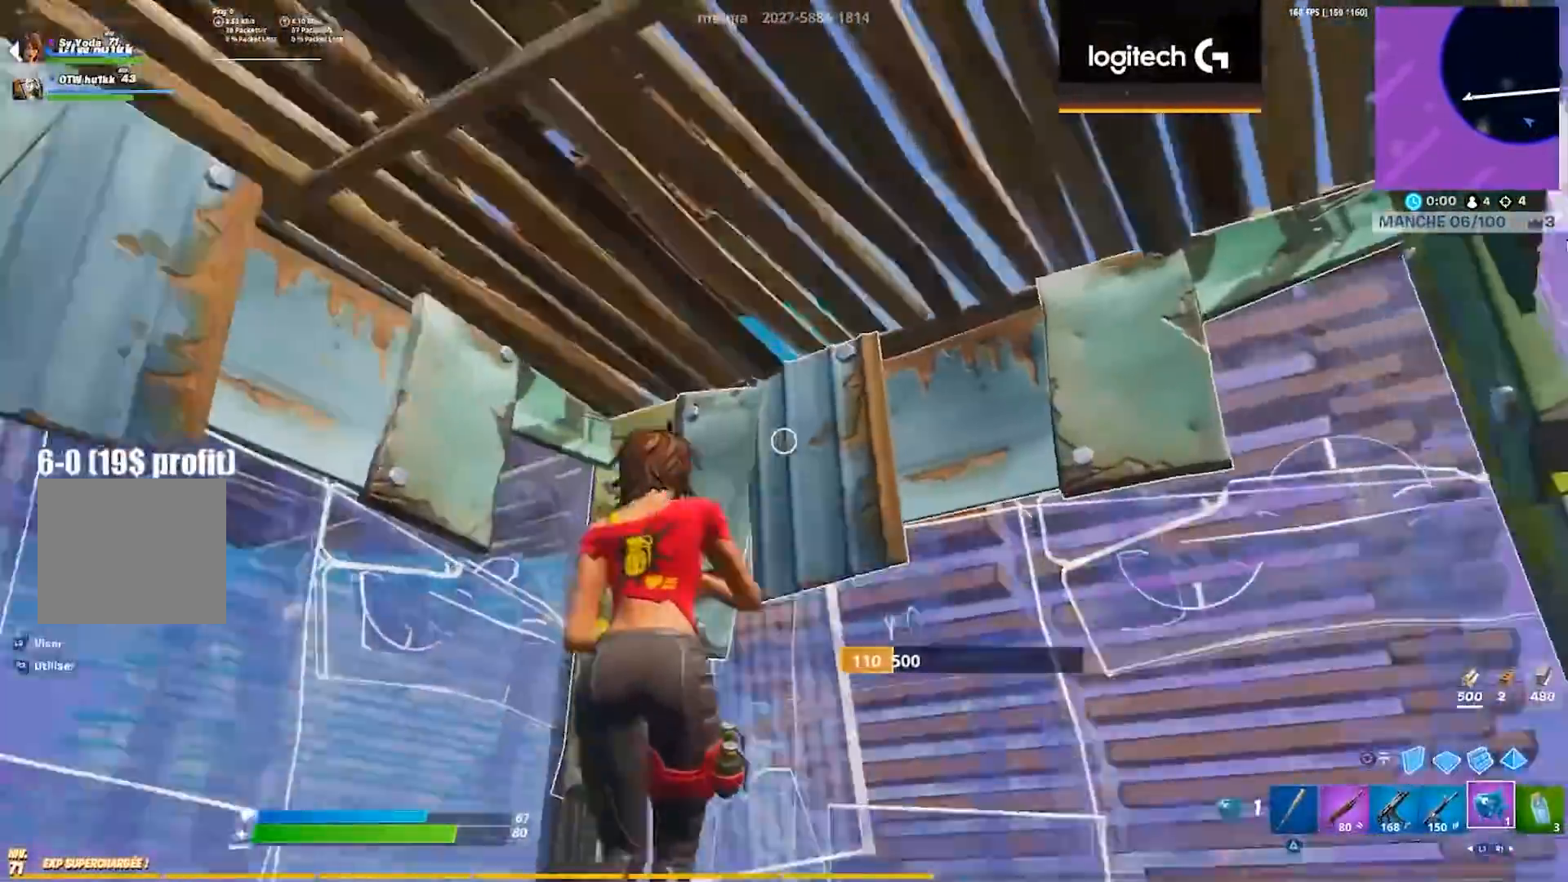
{"buttons": [], "left_stick": "center", "right_stick": "center", "events": [[167, "R2", "down"], [167, "left_stick", "center"], [200, "right_stick", "center"], [233, "R2", "up"], [383, "CIRCLE", "down"], [450, "CIRCLE", "up"]]}
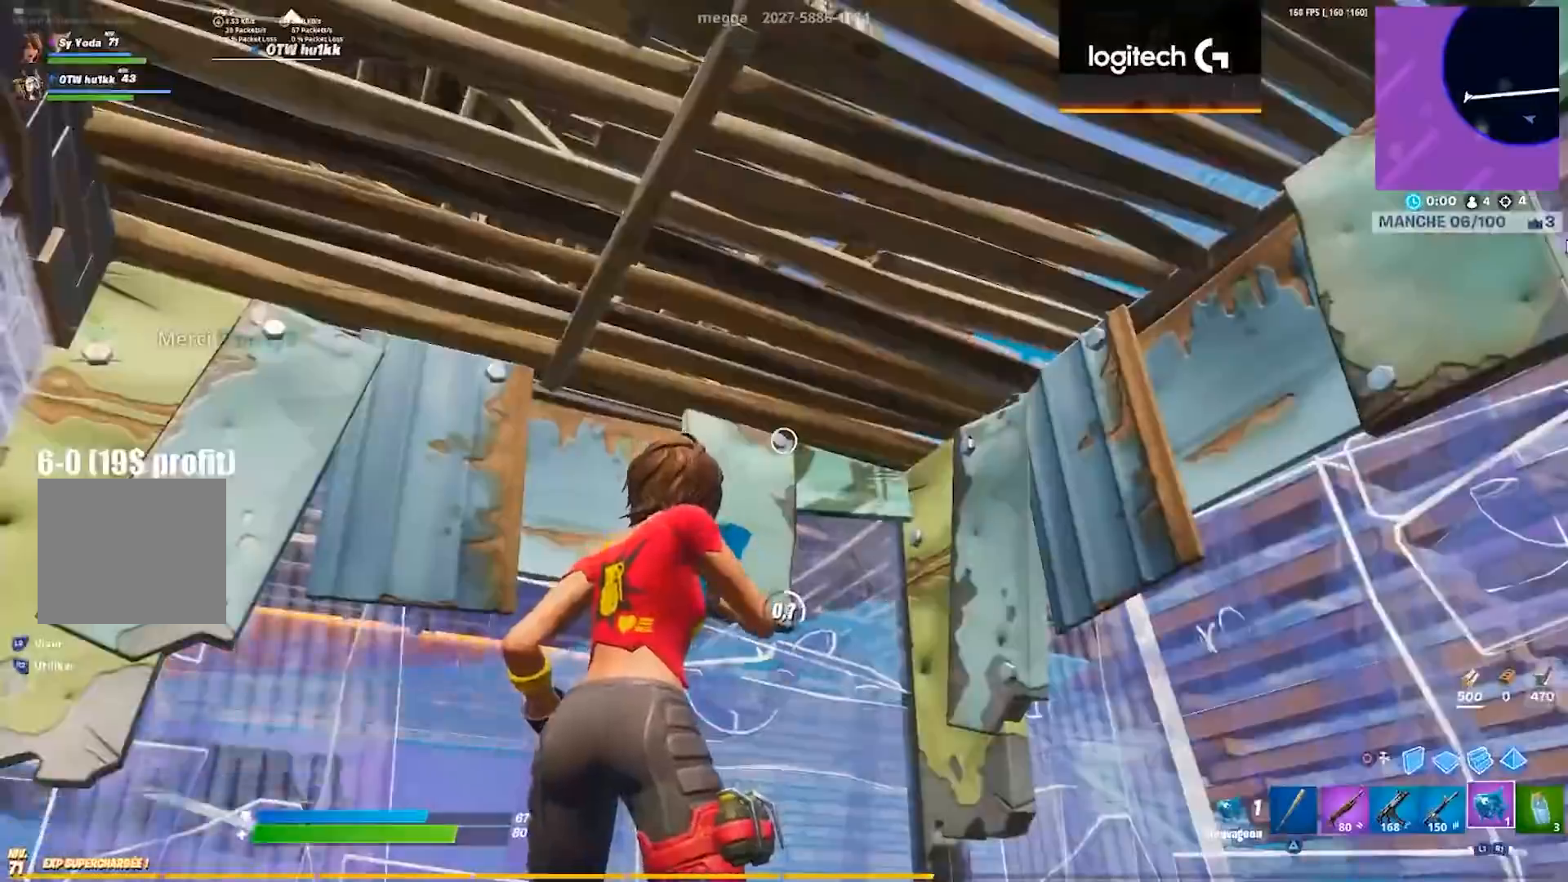
{"buttons": [], "left_stick": "center", "right_stick": "center", "events": [[67, "R3", "down"], [67, "right_stick", "down-left"], [150, "R3", "up"], [250, "R3", "down"], [317, "R3", "up"], [367, "right_stick", "center"]]}
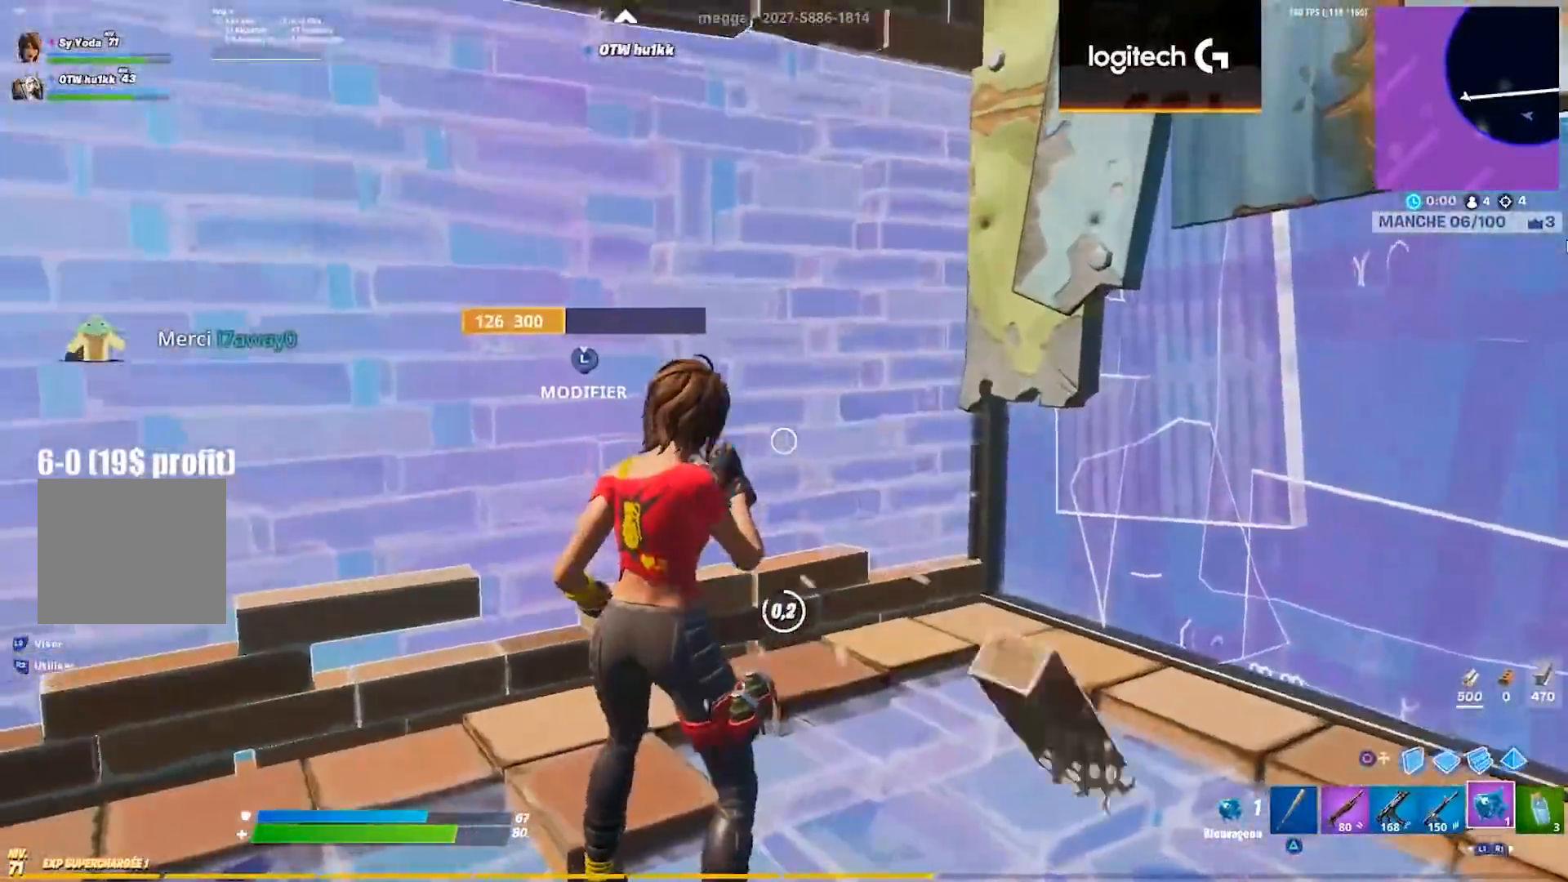
{"buttons": [], "left_stick": "down-right", "right_stick": "up", "events": [[67, "right_stick", "down-left"], [83, "left_stick", "down-right"], [250, "right_stick", "center"], [317, "right_stick", "up"]]}
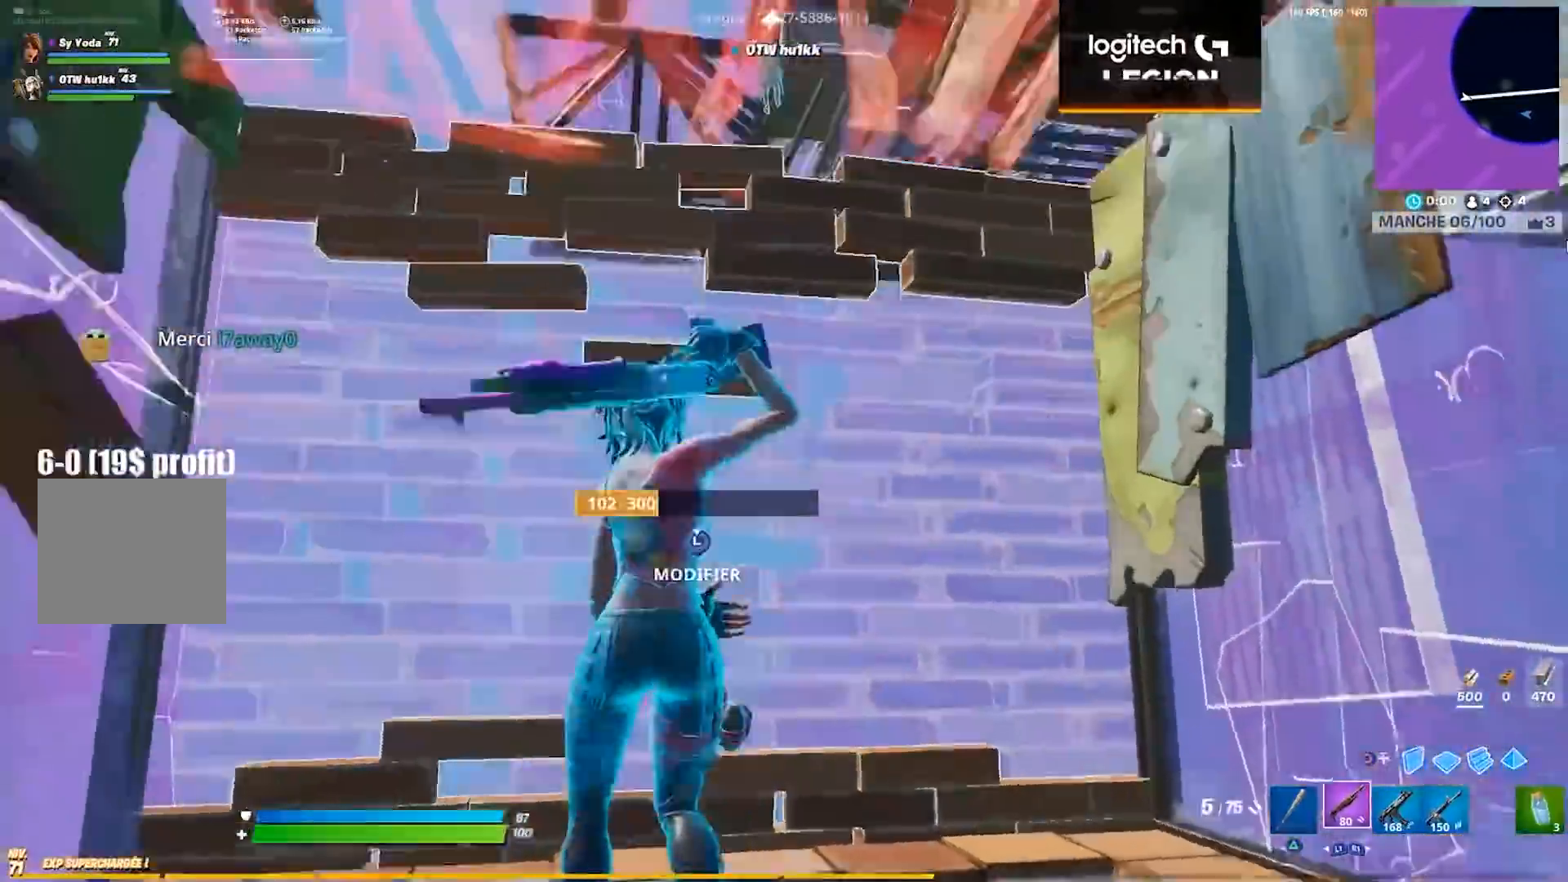
{"buttons": [], "left_stick": "center", "right_stick": "center", "events": [[67, "CIRCLE", "down"], [133, "right_stick", "center"], [150, "CIRCLE", "up"], [233, "left_stick", "center"]]}
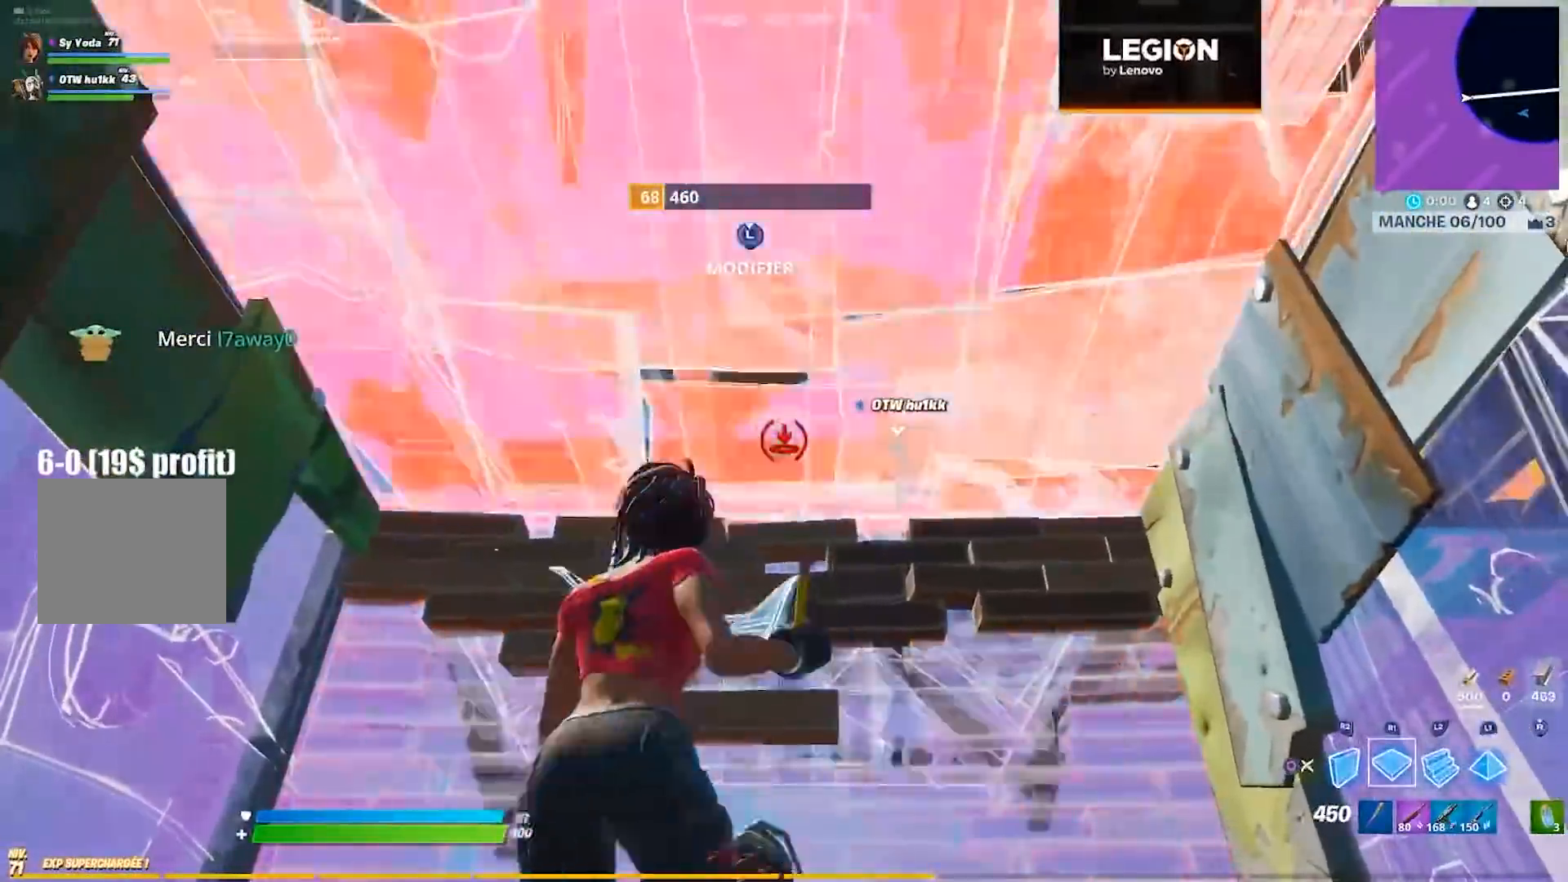
{"buttons": [], "left_stick": "center", "right_stick": "center", "events": [[17, "left_stick", "up-left"], [383, "CIRCLE", "down"], [417, "left_stick", "center"], [483, "CIRCLE", "up"]]}
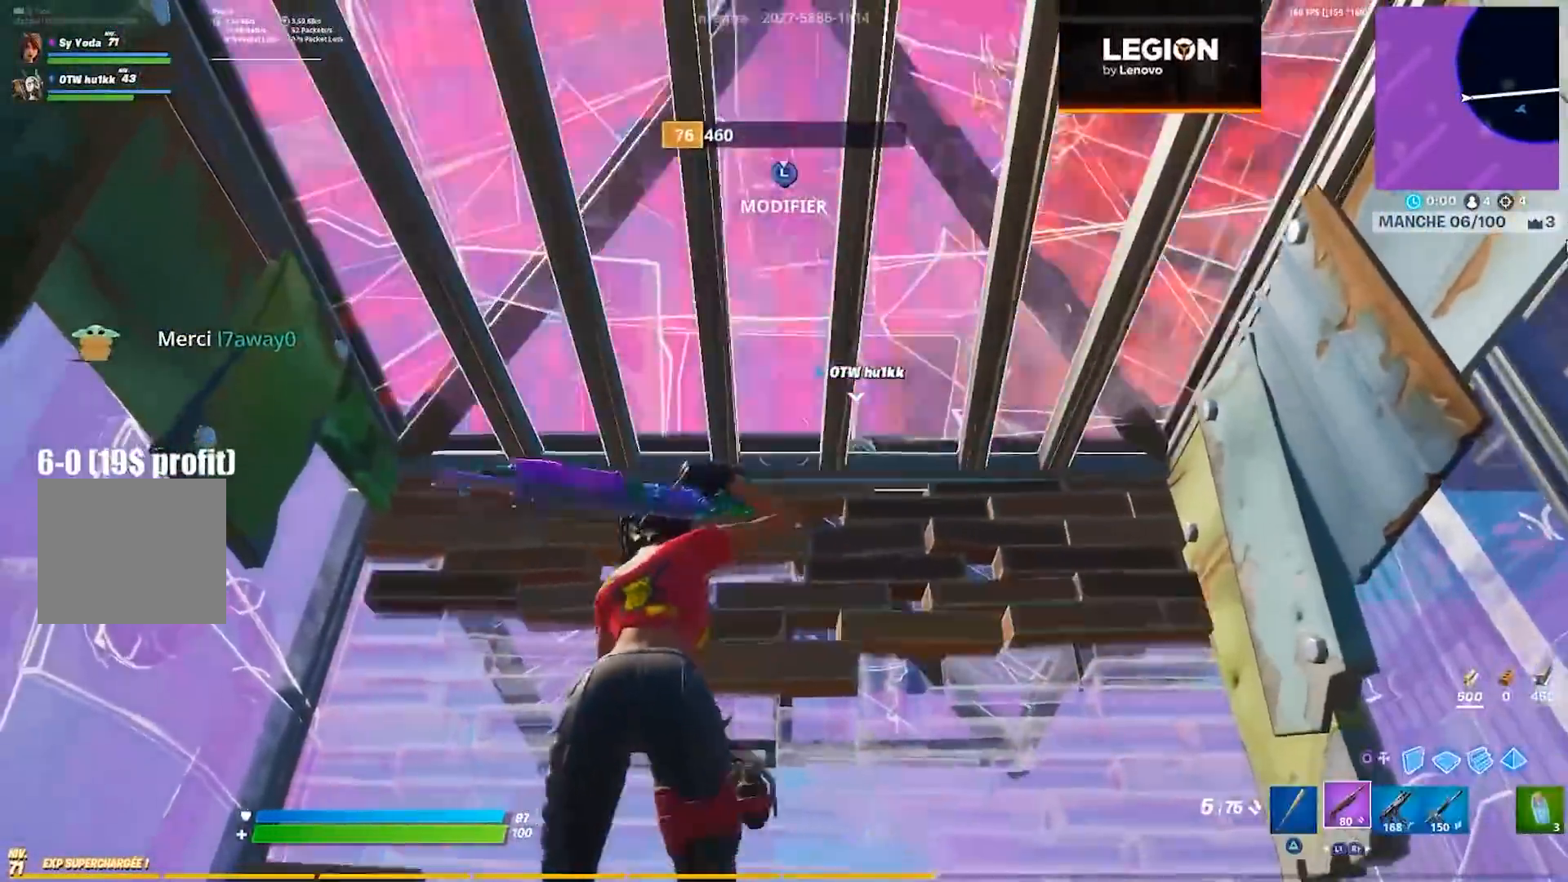
{"buttons": ["CIRCLE"], "left_stick": "up-left", "right_stick": "center", "events": [[117, "right_stick", "down-right"], [200, "left_stick", "left"], [233, "right_stick", "center"], [383, "left_stick", "up-left"], [483, "CIRCLE", "down"]]}
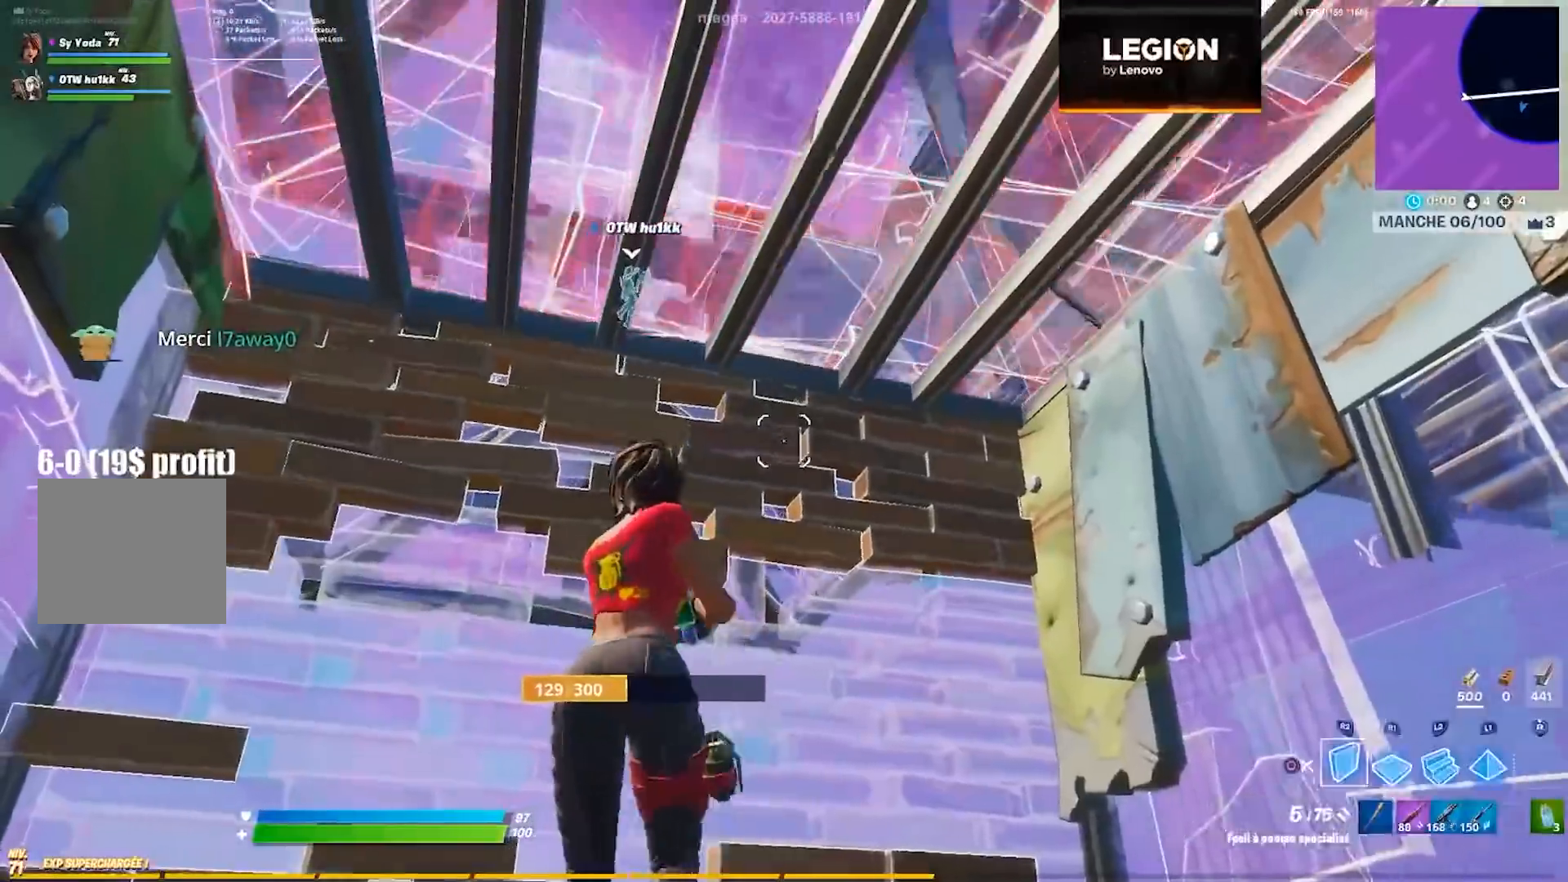
{"buttons": [], "left_stick": "right", "right_stick": "down", "events": [[50, "right_stick", "up"], [83, "CIRCLE", "up"], [100, "right_stick", "center"], [133, "left_stick", "up"], [283, "CIRCLE", "down"], [283, "left_stick", "down-right"], [383, "CIRCLE", "up"], [483, "left_stick", "right"], [483, "right_stick", "down"]]}
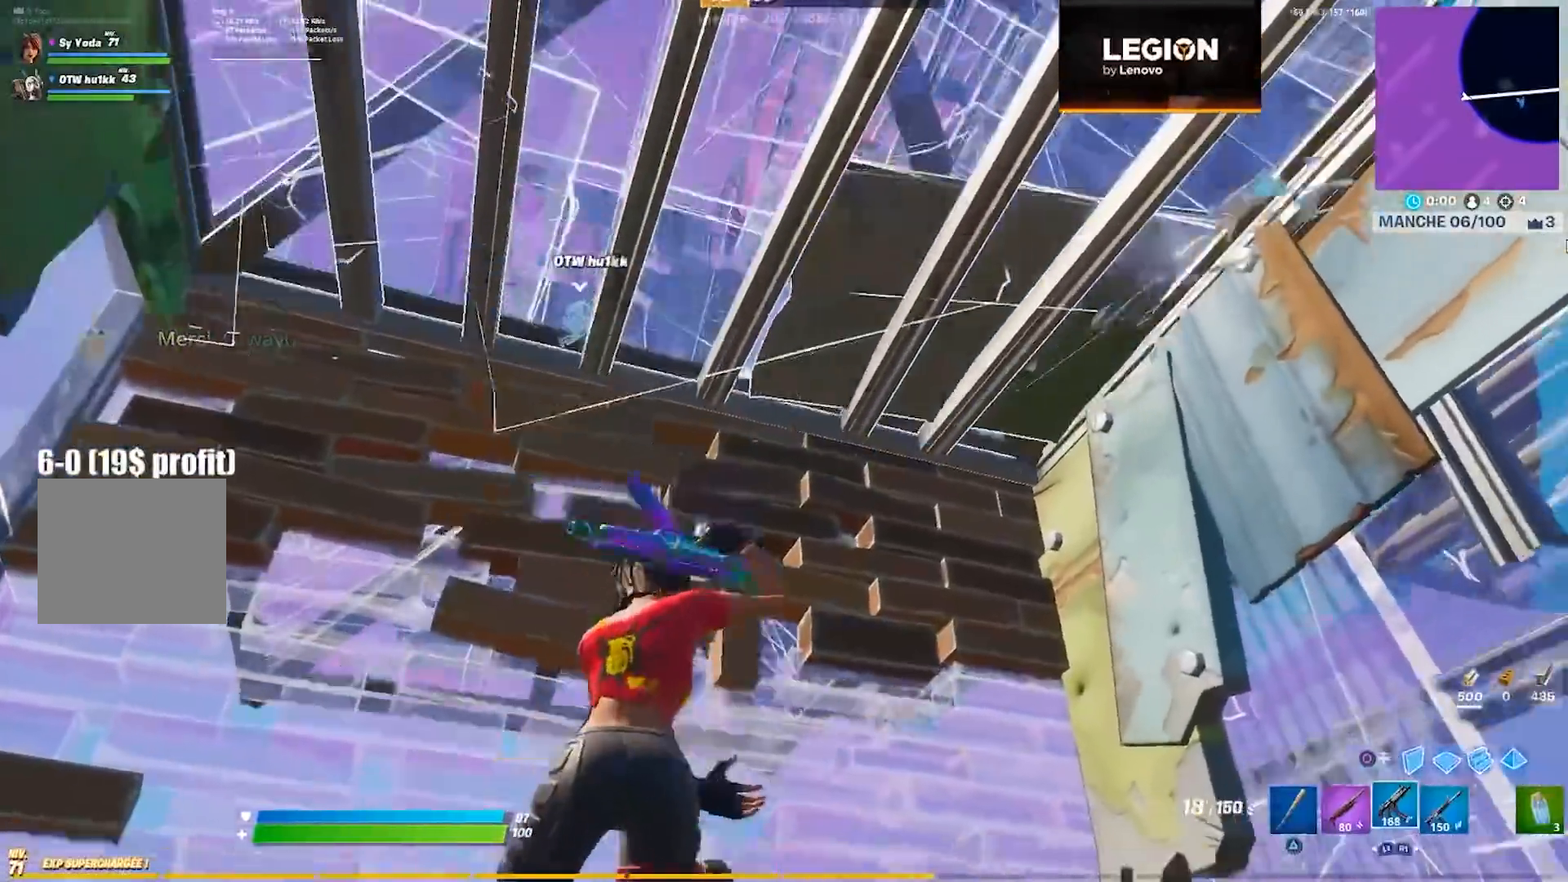
{"buttons": ["SQUARE"], "left_stick": "left", "right_stick": "center", "events": [[100, "left_stick", "center"], [133, "right_stick", "center"], [167, "left_stick", "left"], [317, "SQUARE", "down"], [383, "SQUARE", "up"], [467, "SQUARE", "down"]]}
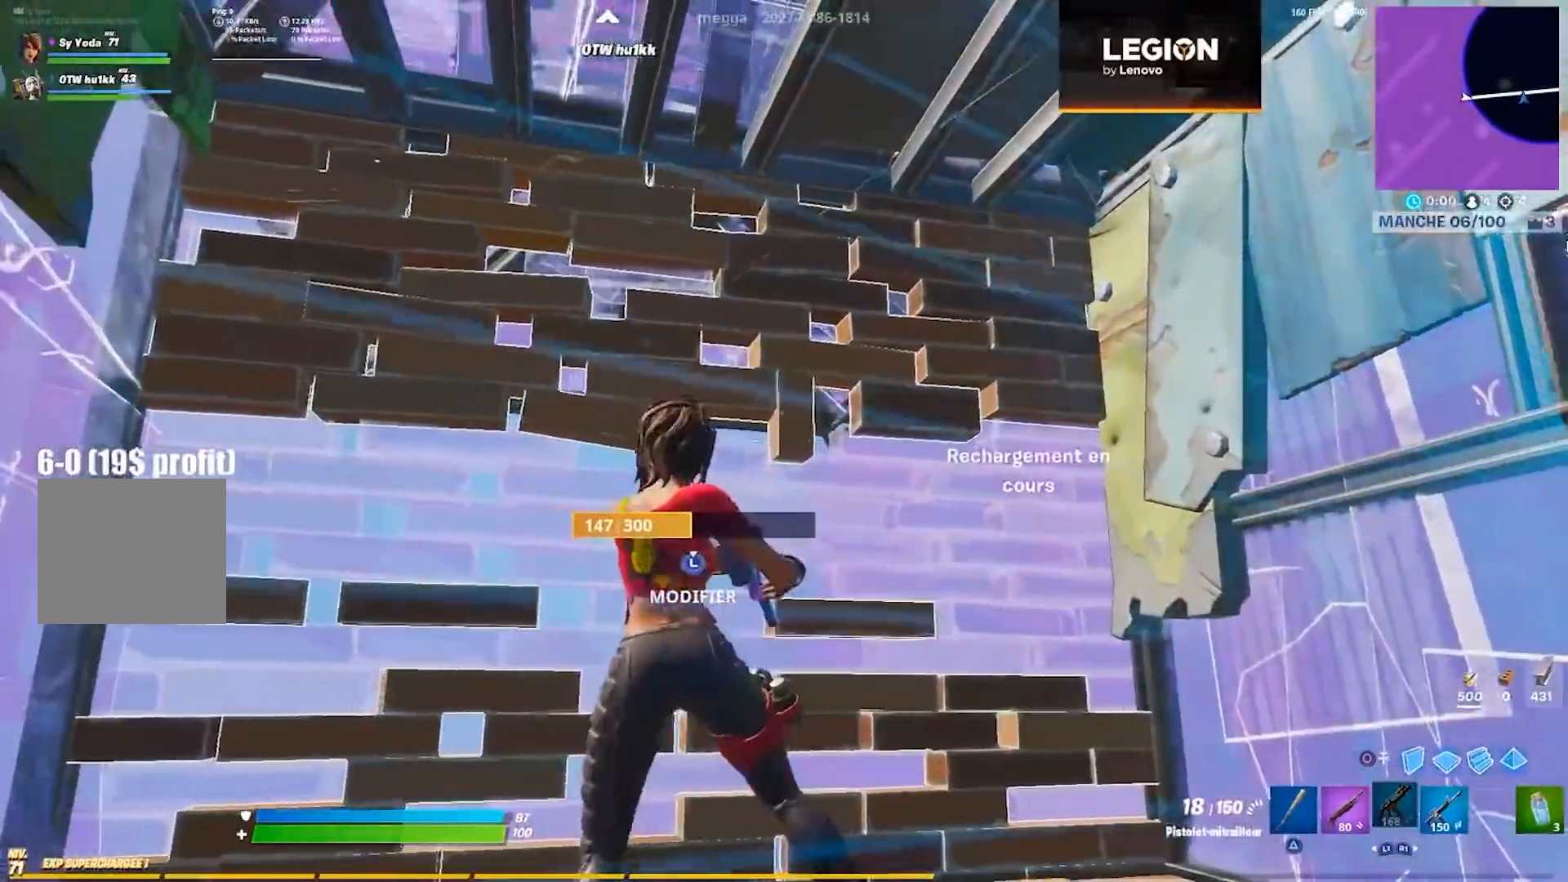
{"buttons": ["R3"], "left_stick": "up", "right_stick": "center", "events": [[17, "SQUARE", "up"], [83, "SQUARE", "down"], [133, "left_stick", "up-left"], [150, "SQUARE", "up"], [233, "left_stick", "up"], [317, "right_stick", "down-left"], [350, "R3", "down"], [400, "R3", "up"], [400, "left_stick", "center"], [450, "right_stick", "center"], [483, "left_stick", "up"], [500, "R3", "down"]]}
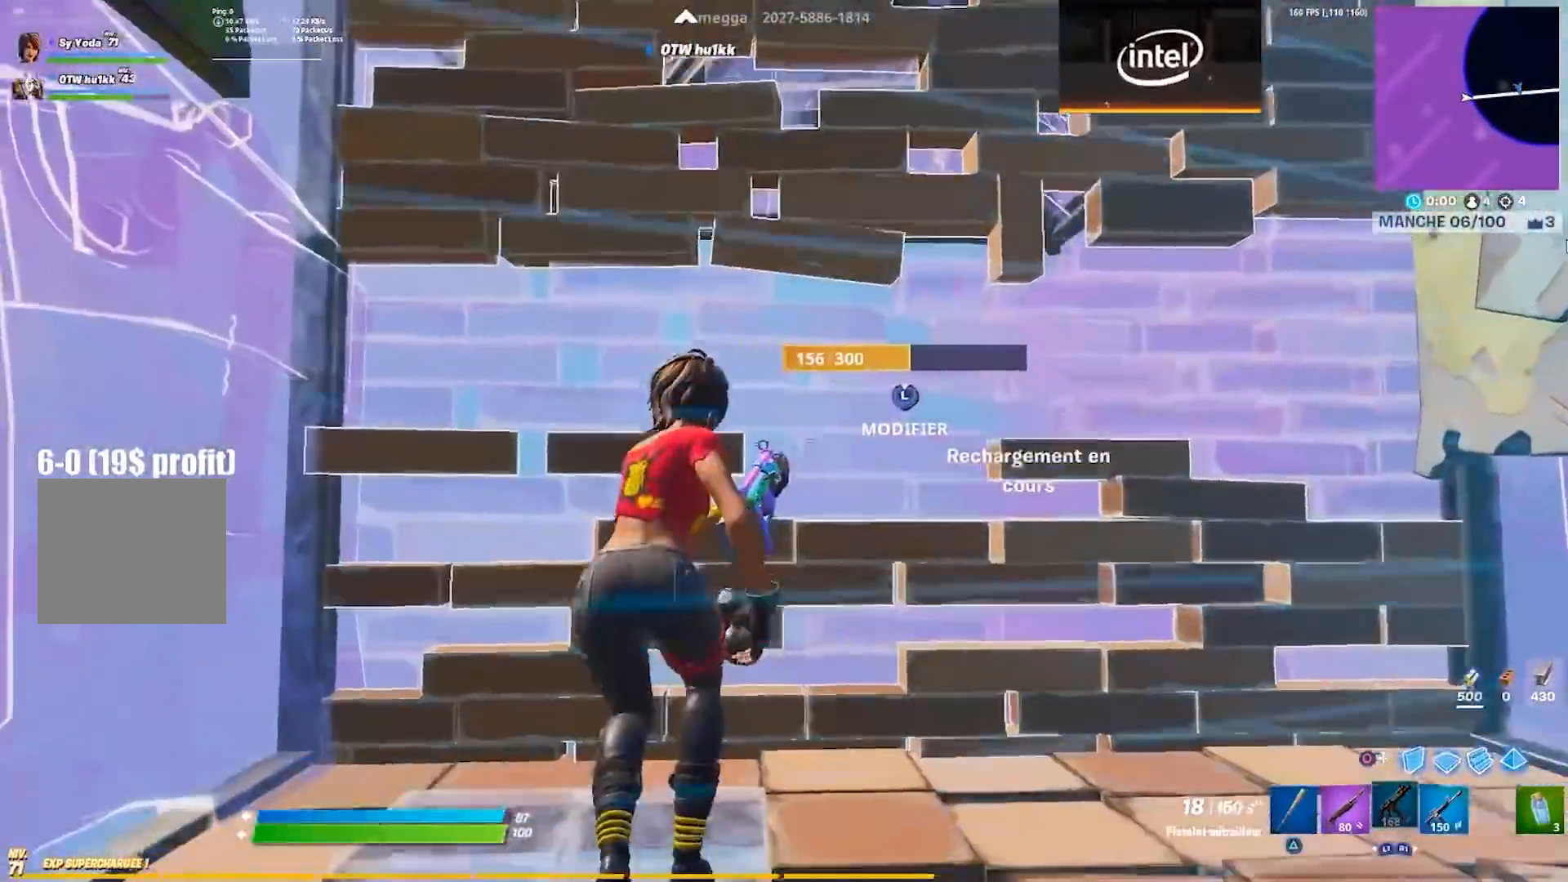
{"buttons": ["CIRCLE"], "left_stick": "up", "right_stick": "down", "events": [[50, "R3", "up"], [133, "right_stick", "up-left"], [167, "L3", "down"], [200, "right_stick", "down-left"], [217, "R2", "down"], [250, "right_stick", "down-right"], [267, "L3", "up"], [300, "right_stick", "up"], [333, "L3", "down"], [383, "right_stick", "left"], [433, "L3", "up"], [433, "R2", "up"], [433, "right_stick", "down"], [500, "CIRCLE", "down"]]}
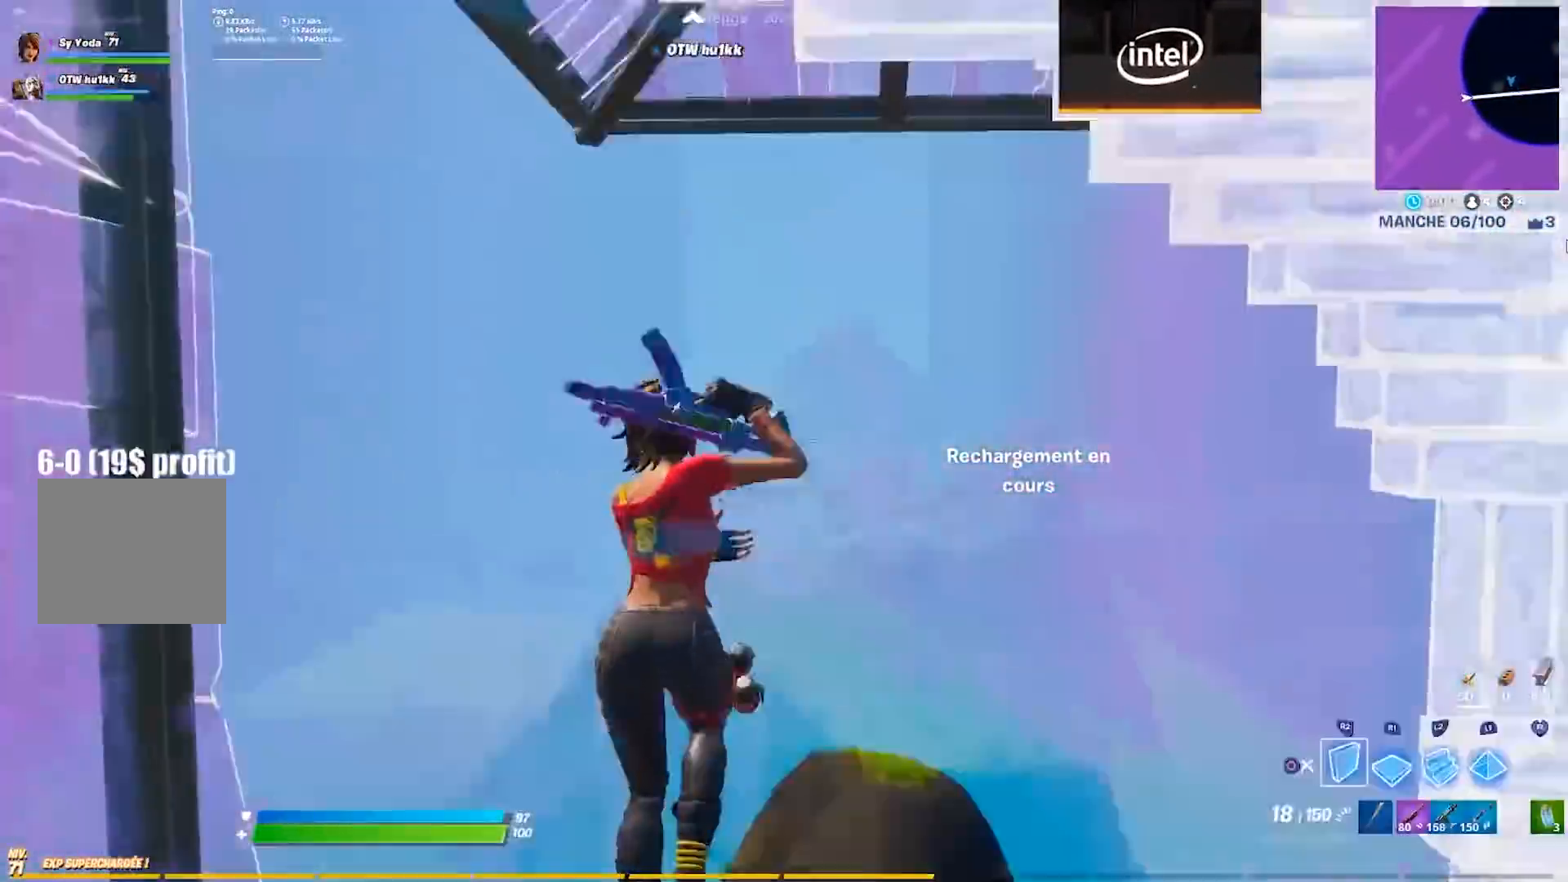
{"buttons": [], "left_stick": "up", "right_stick": "center", "events": [[83, "CIRCLE", "up"], [100, "right_stick", "center"], [317, "CIRCLE", "down"], [417, "CIRCLE", "up"]]}
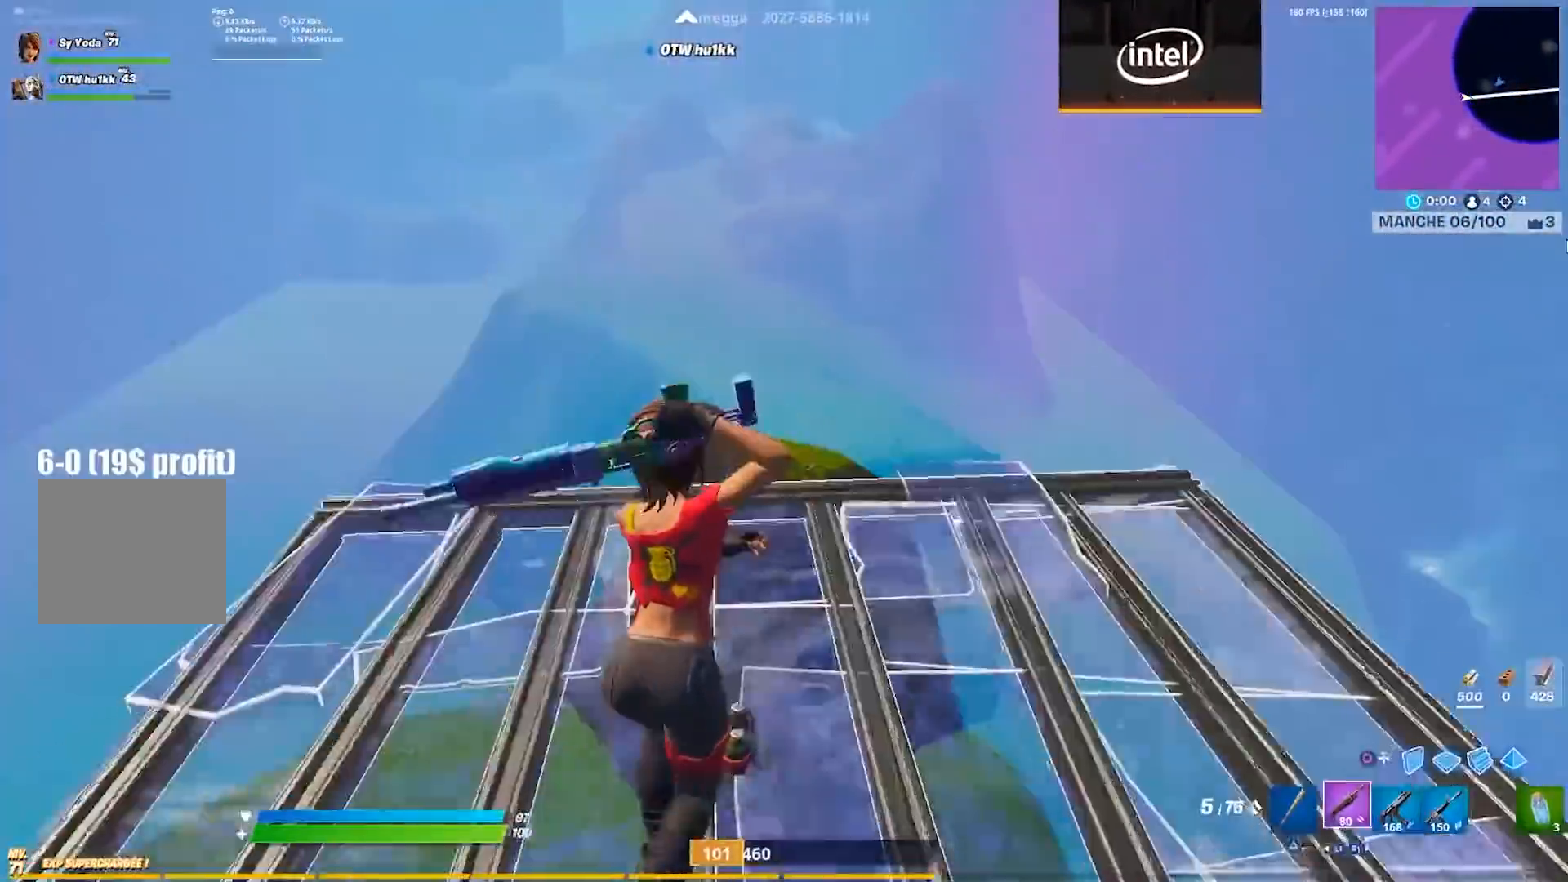
{"buttons": [], "left_stick": "up-right", "right_stick": "down-left", "events": [[67, "right_stick", "up"], [300, "right_stick", "down-left"], [350, "left_stick", "up-right"]]}
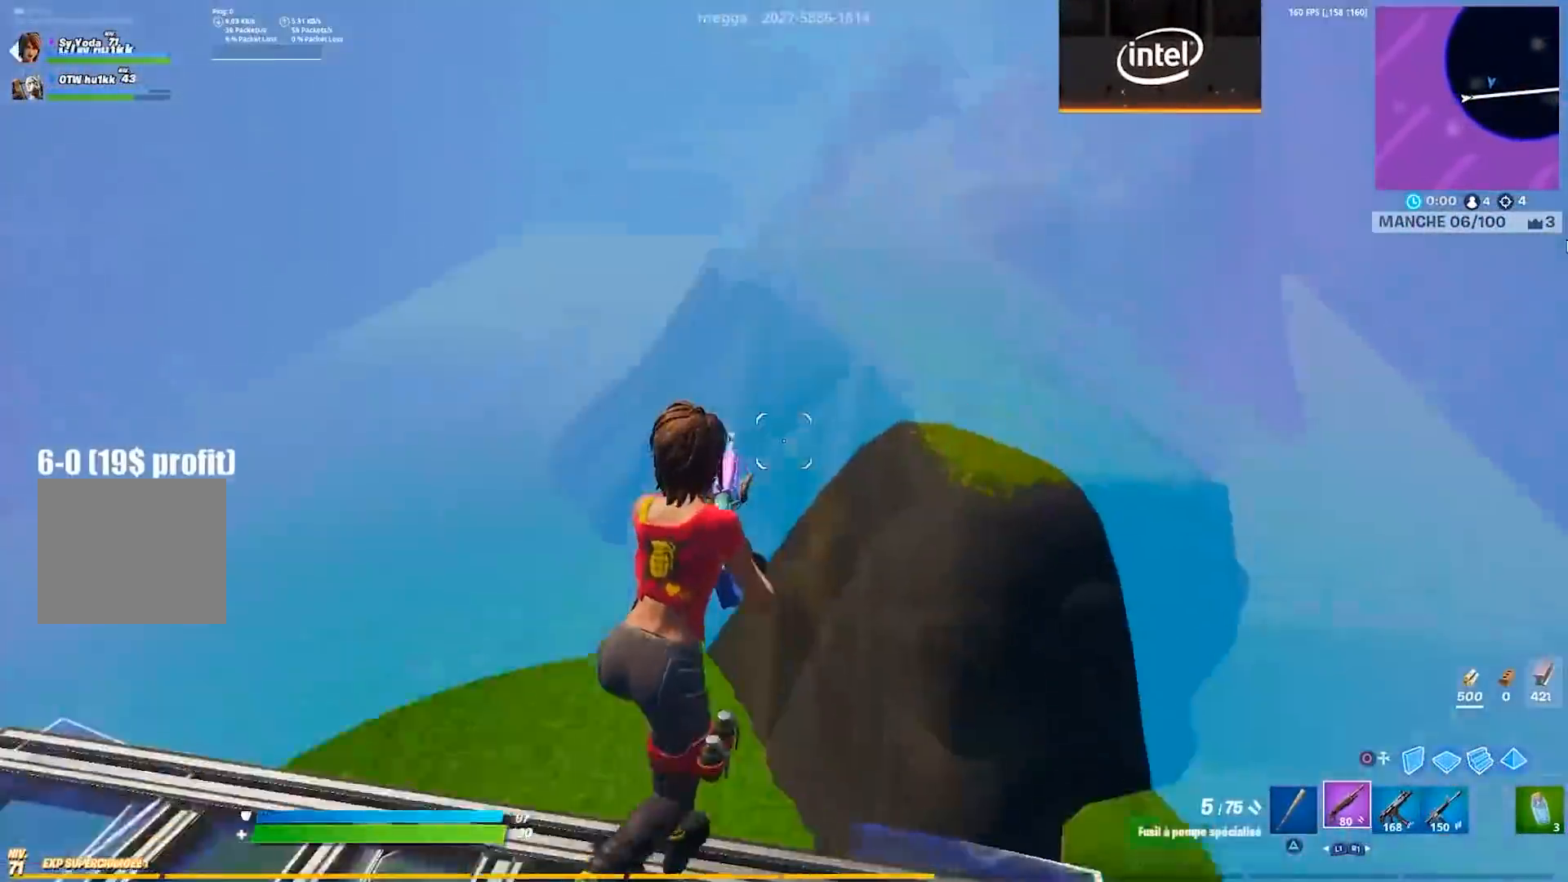
{"buttons": [], "left_stick": "right", "right_stick": "center", "events": [[117, "CIRCLE", "down"], [150, "left_stick", "right"], [167, "right_stick", "left"], [200, "CIRCLE", "up"], [283, "R2", "down"], [317, "right_stick", "center"], [450, "R2", "up"]]}
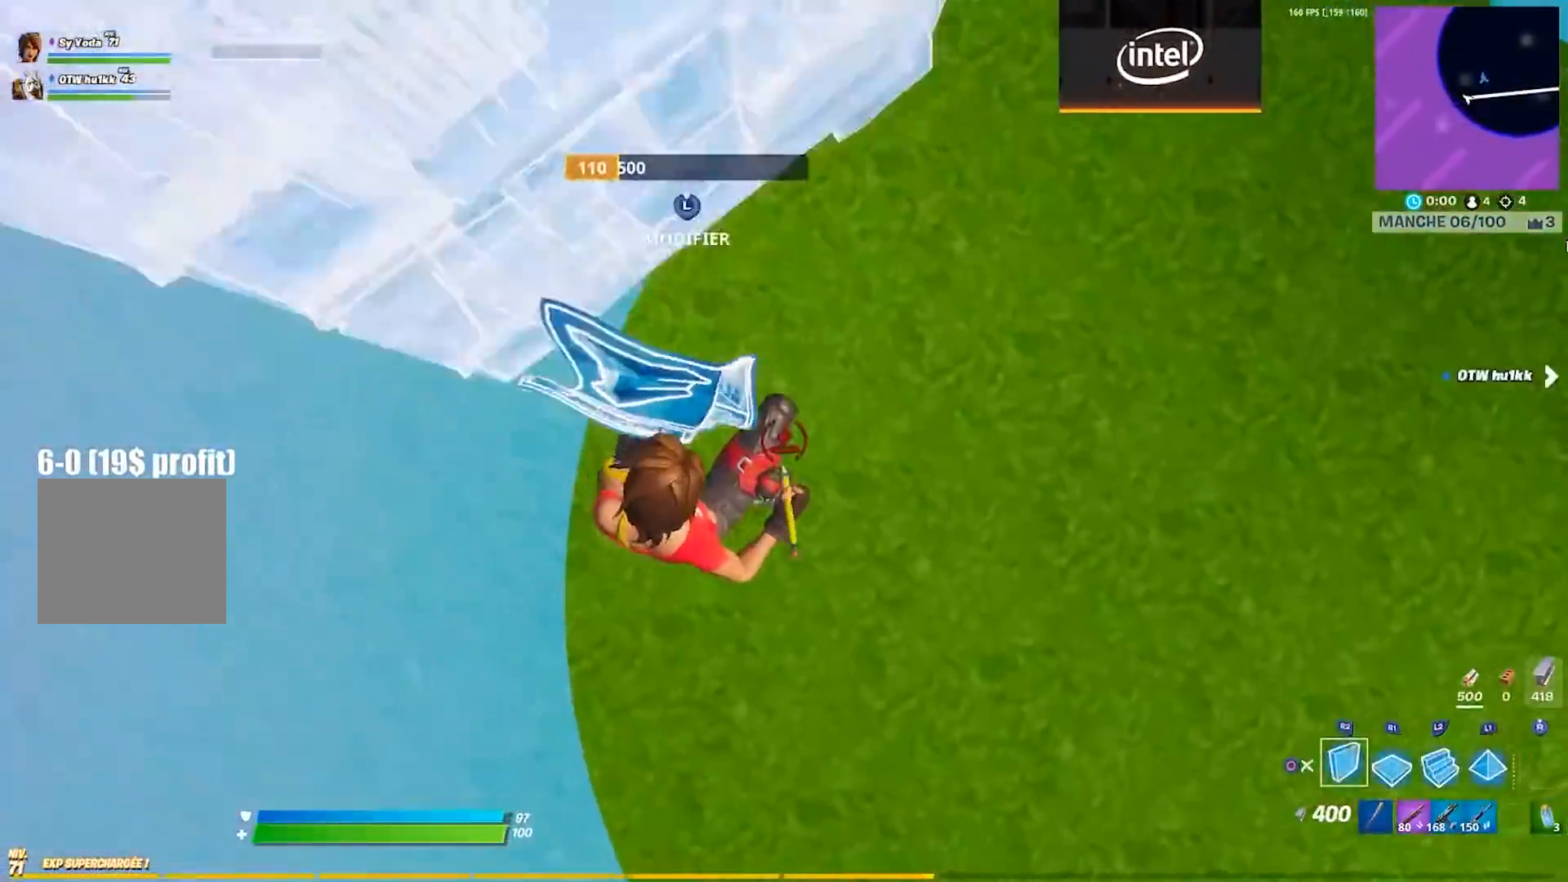
{"buttons": [], "left_stick": "up", "right_stick": "center", "events": [[50, "L2", "down"], [50, "right_stick", "up-right"], [133, "L2", "up"], [233, "right_stick", "center"], [267, "left_stick", "up"]]}
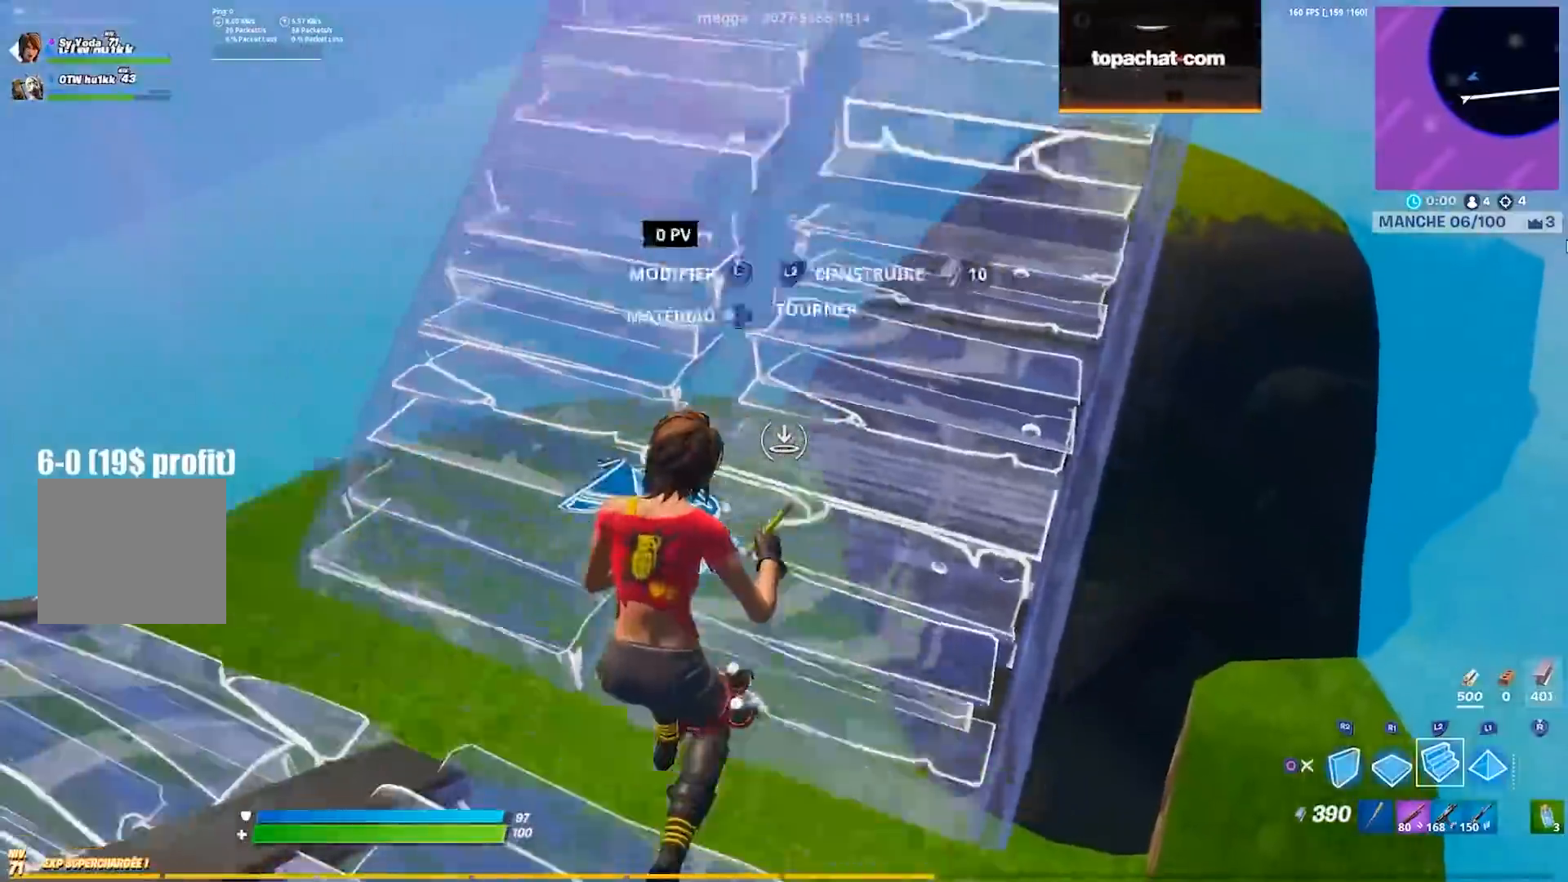
{"buttons": [], "left_stick": "right", "right_stick": "center", "events": [[83, "left_stick", "up-right"], [100, "right_stick", "left"], [200, "R2", "down"], [217, "left_stick", "right"], [417, "right_stick", "center"], [500, "R2", "up"]]}
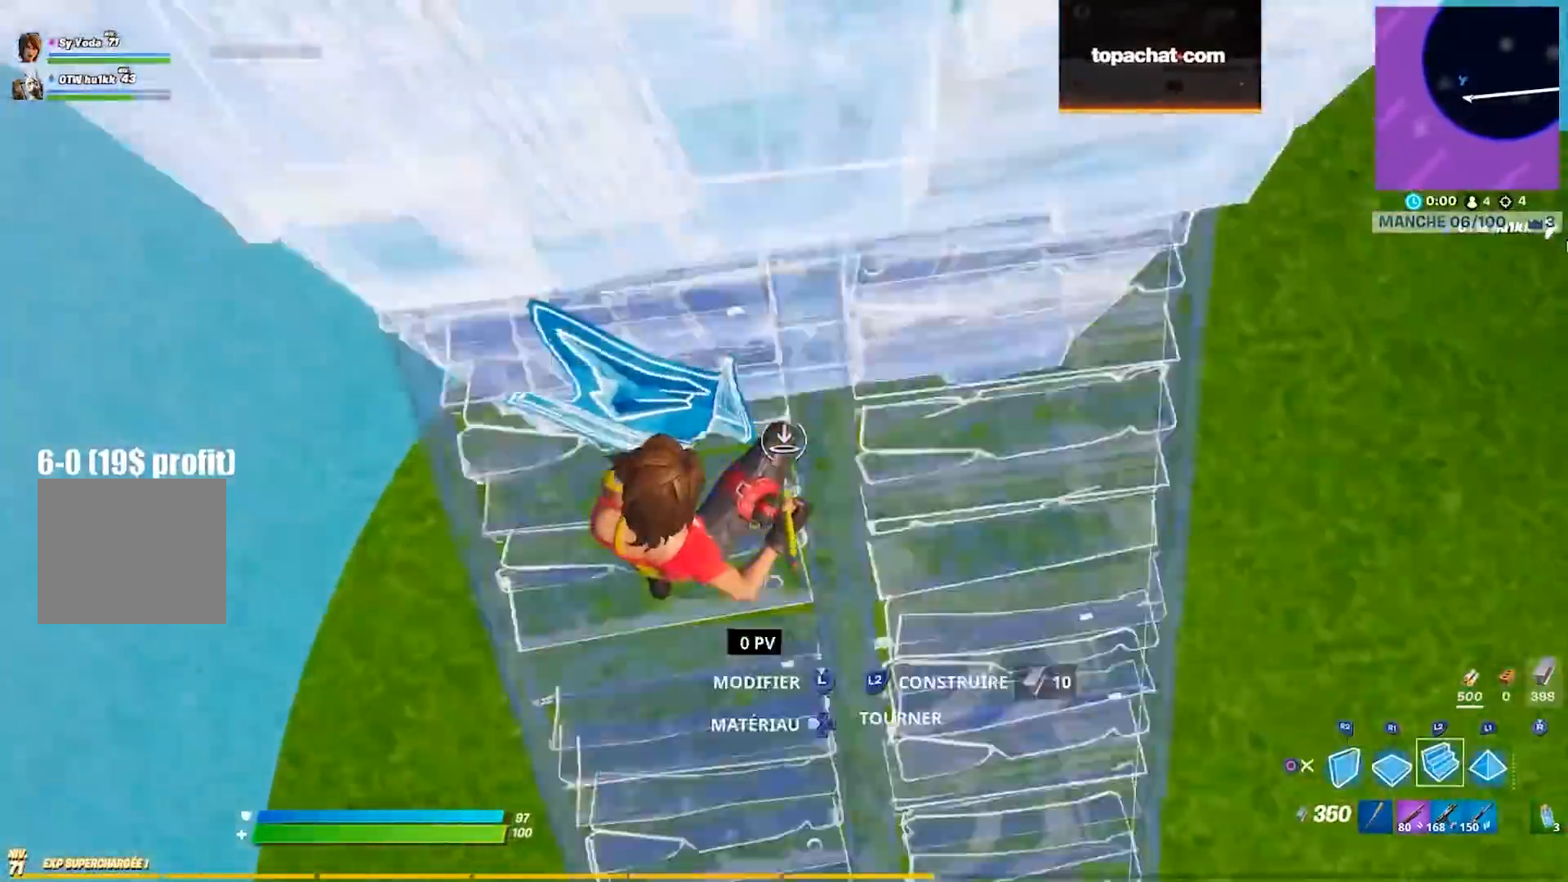
{"buttons": [], "left_stick": "up", "right_stick": "center", "events": [[33, "L2", "down"], [100, "right_stick", "right"], [117, "L2", "up"], [150, "right_stick", "up-right"], [233, "left_stick", "up-right"], [300, "right_stick", "center"], [333, "left_stick", "up"]]}
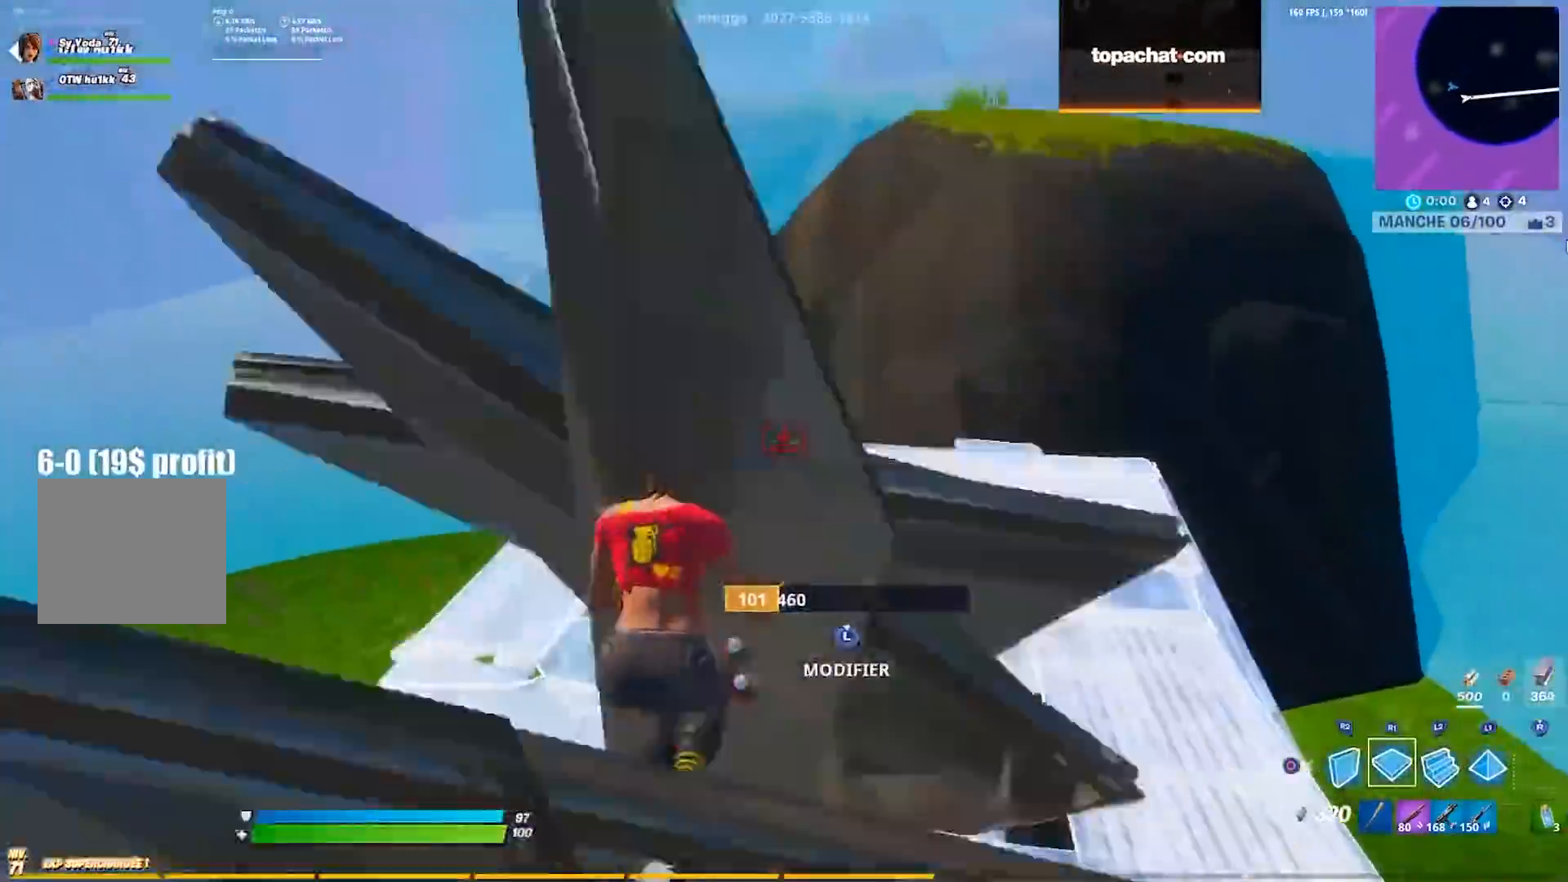
{"buttons": [], "left_stick": "up-right", "right_stick": "down-left", "events": [[250, "right_stick", "left"], [300, "left_stick", "up-right"], [383, "right_stick", "down-left"]]}
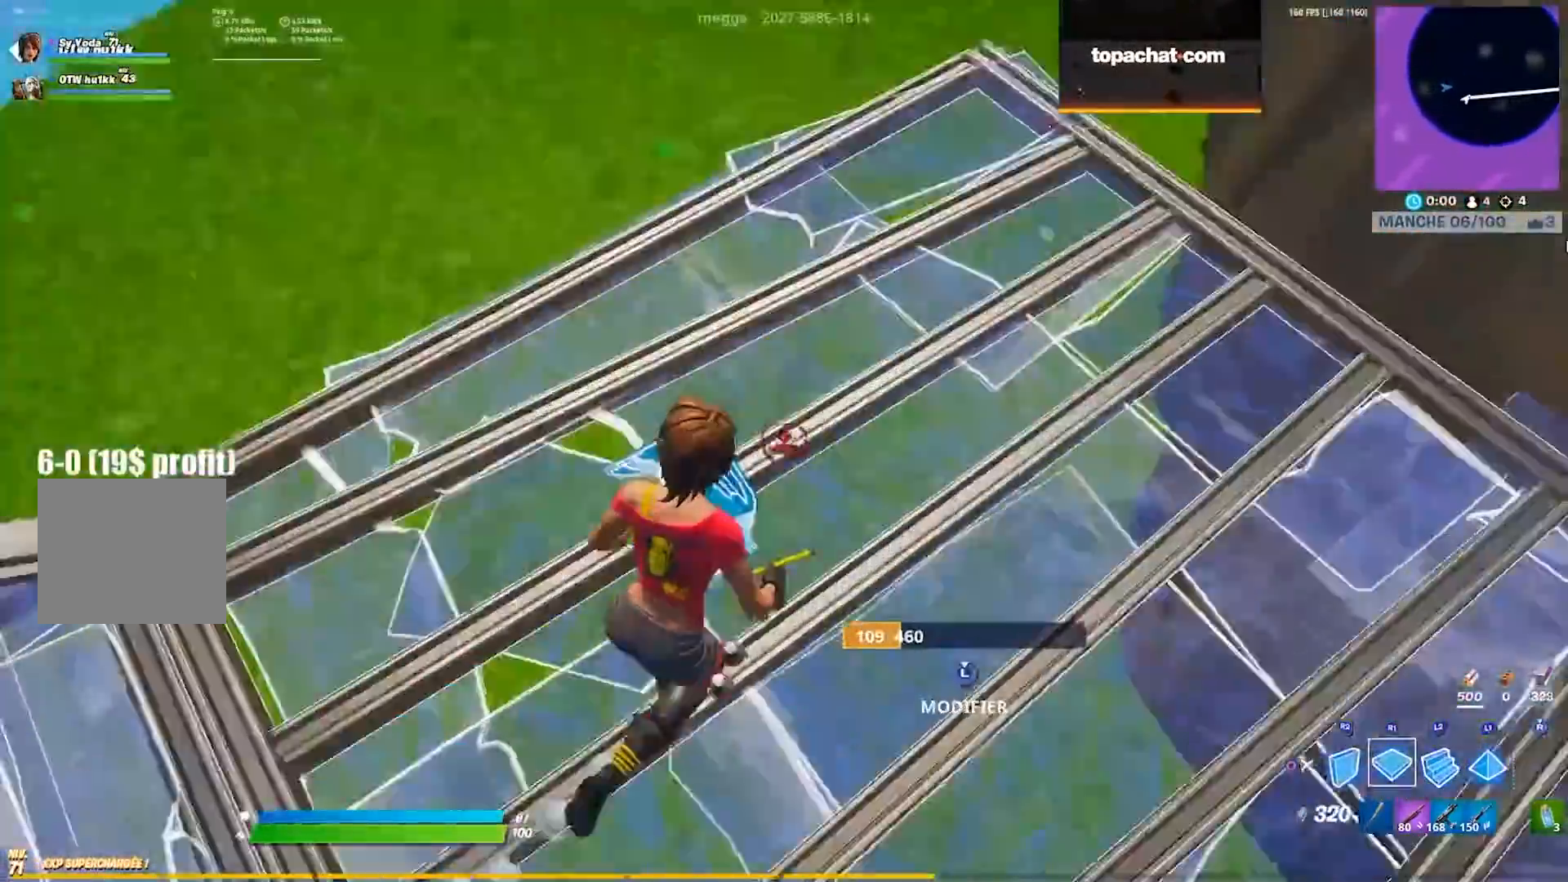
{"buttons": [], "left_stick": "up", "right_stick": "center", "events": [[50, "right_stick", "center"], [200, "right_stick", "up-right"], [333, "right_stick", "center"], [383, "left_stick", "up"]]}
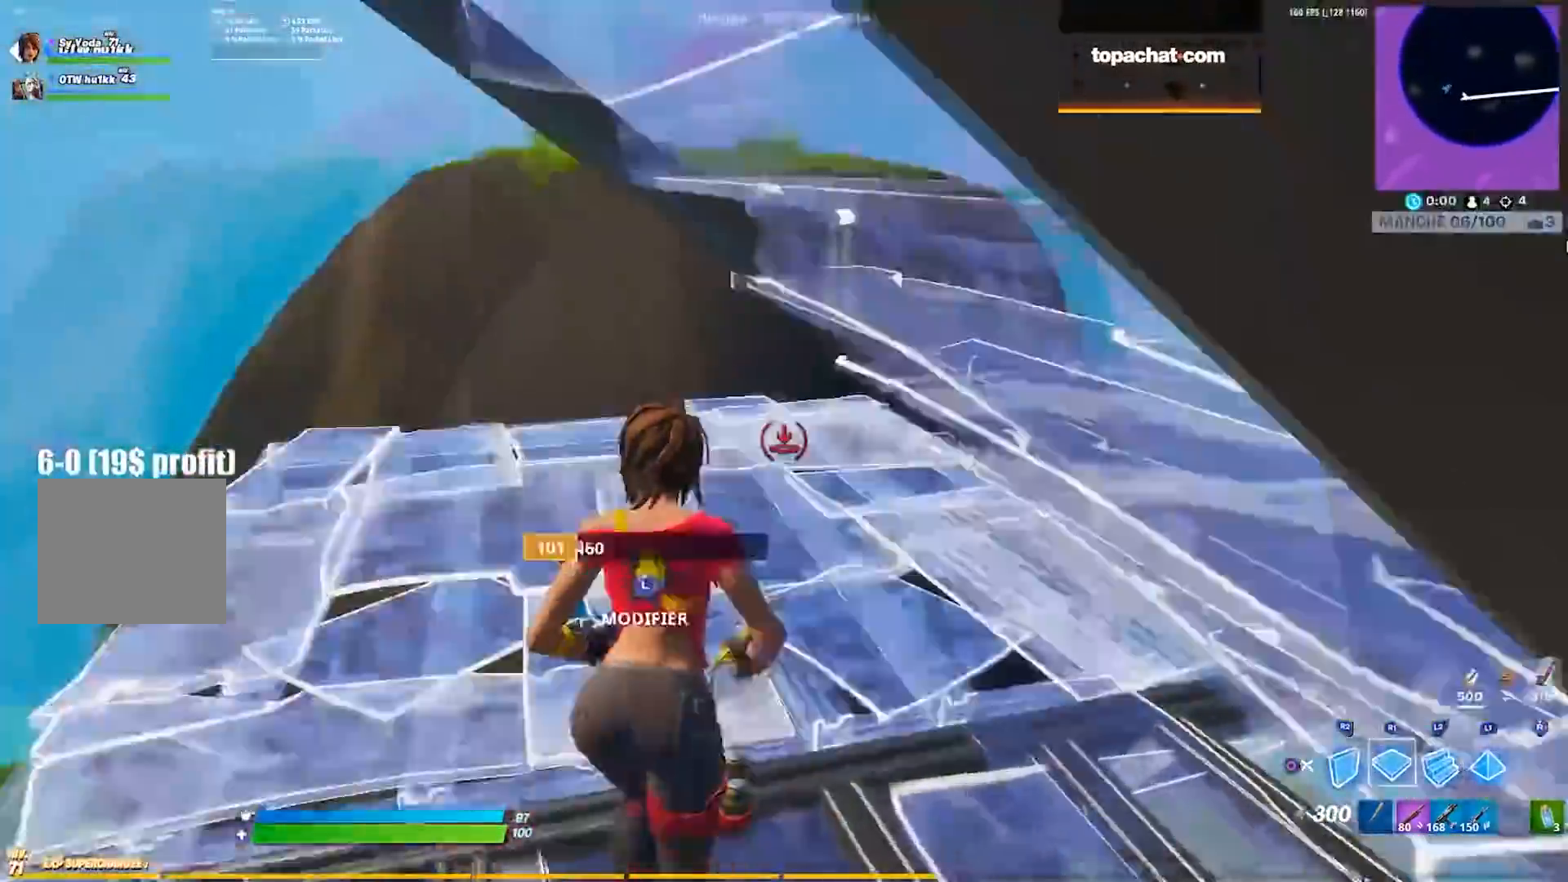
{"buttons": ["L2"], "left_stick": "up-right", "right_stick": "center", "events": [[250, "right_stick", "down-left"], [383, "left_stick", "up-right"], [433, "right_stick", "center"], [467, "L2", "down"]]}
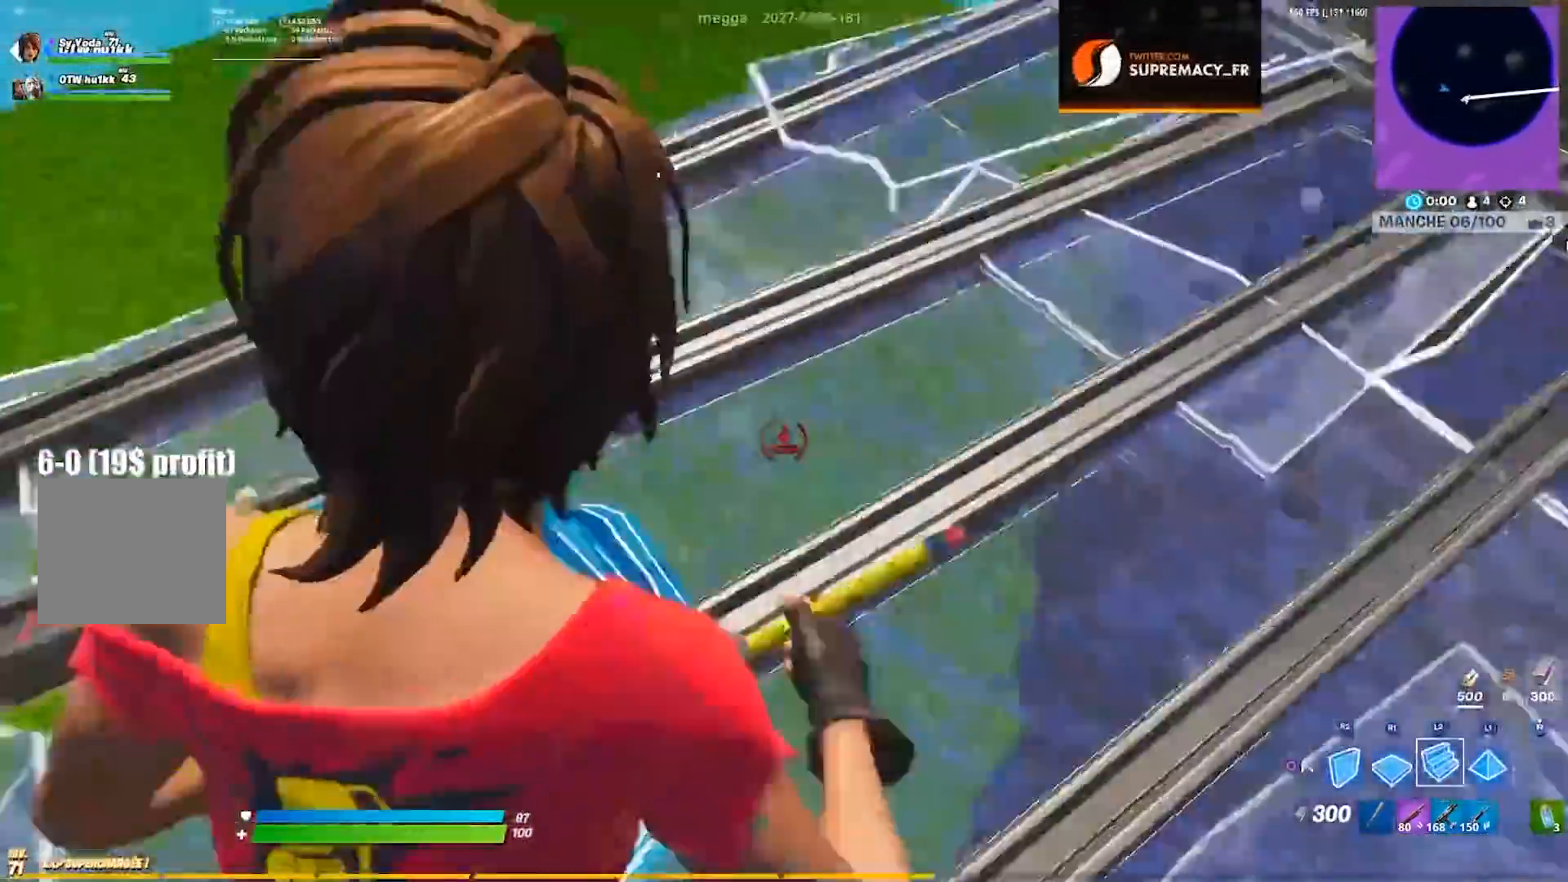
{"buttons": ["CIRCLE"], "left_stick": "up", "right_stick": "center", "events": [[33, "L2", "up"], [33, "right_stick", "up-right"], [150, "left_stick", "up"], [150, "right_stick", "center"], [300, "right_stick", "up-left"], [383, "L2", "down"], [383, "right_stick", "center"], [483, "CIRCLE", "down"], [483, "L2", "up"]]}
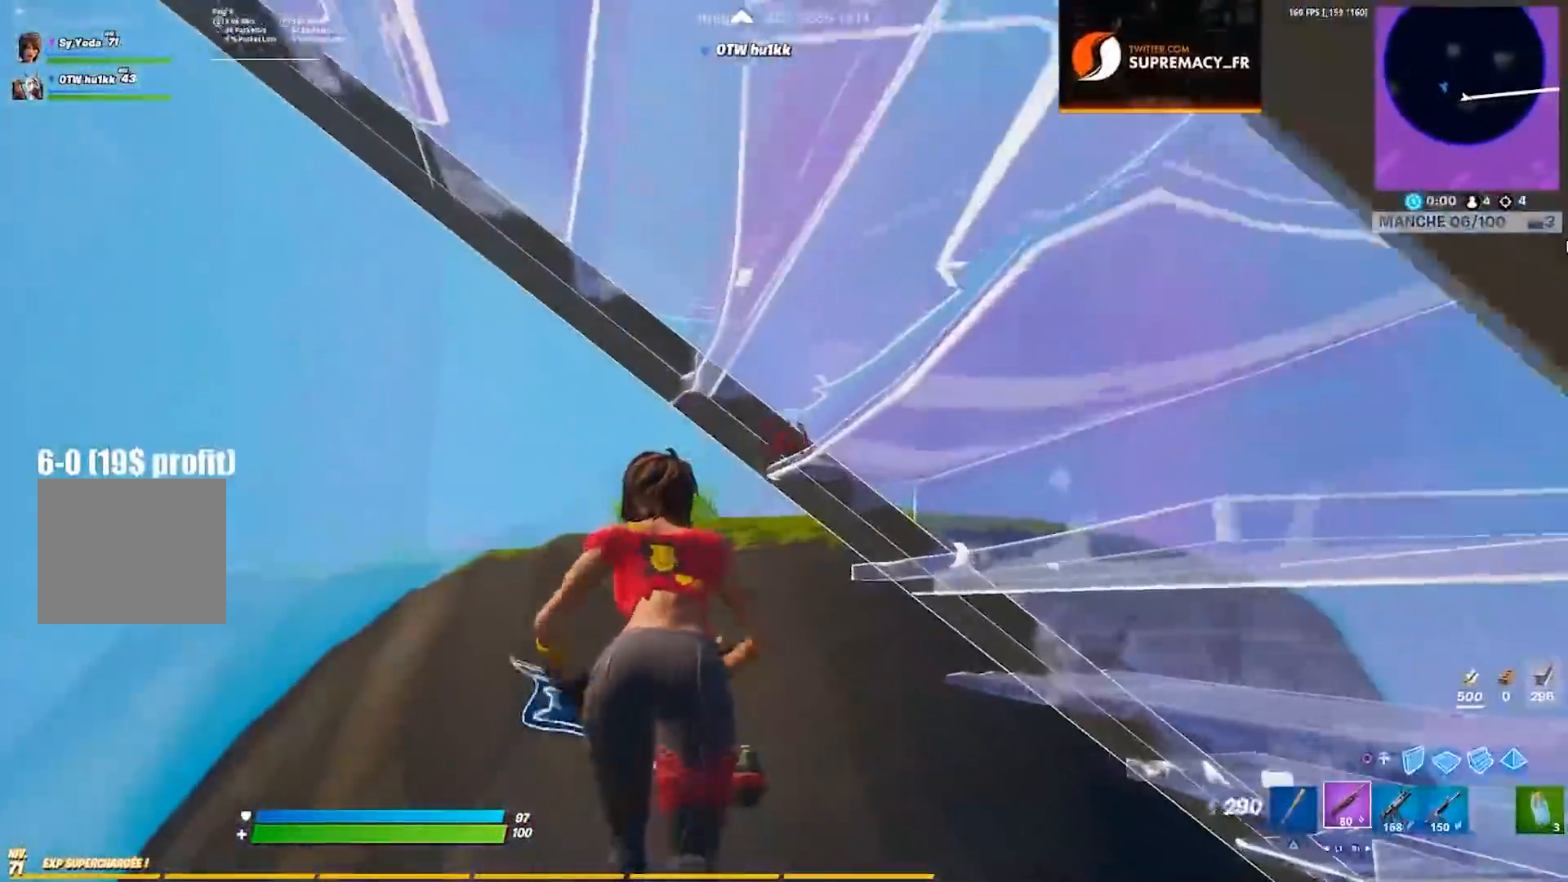
{"buttons": [], "left_stick": "up", "right_stick": "up", "events": [[50, "CIRCLE", "up"], [233, "right_stick", "down-left"], [283, "CIRCLE", "down"], [367, "CIRCLE", "up"], [400, "right_stick", "center"], [500, "right_stick", "up"]]}
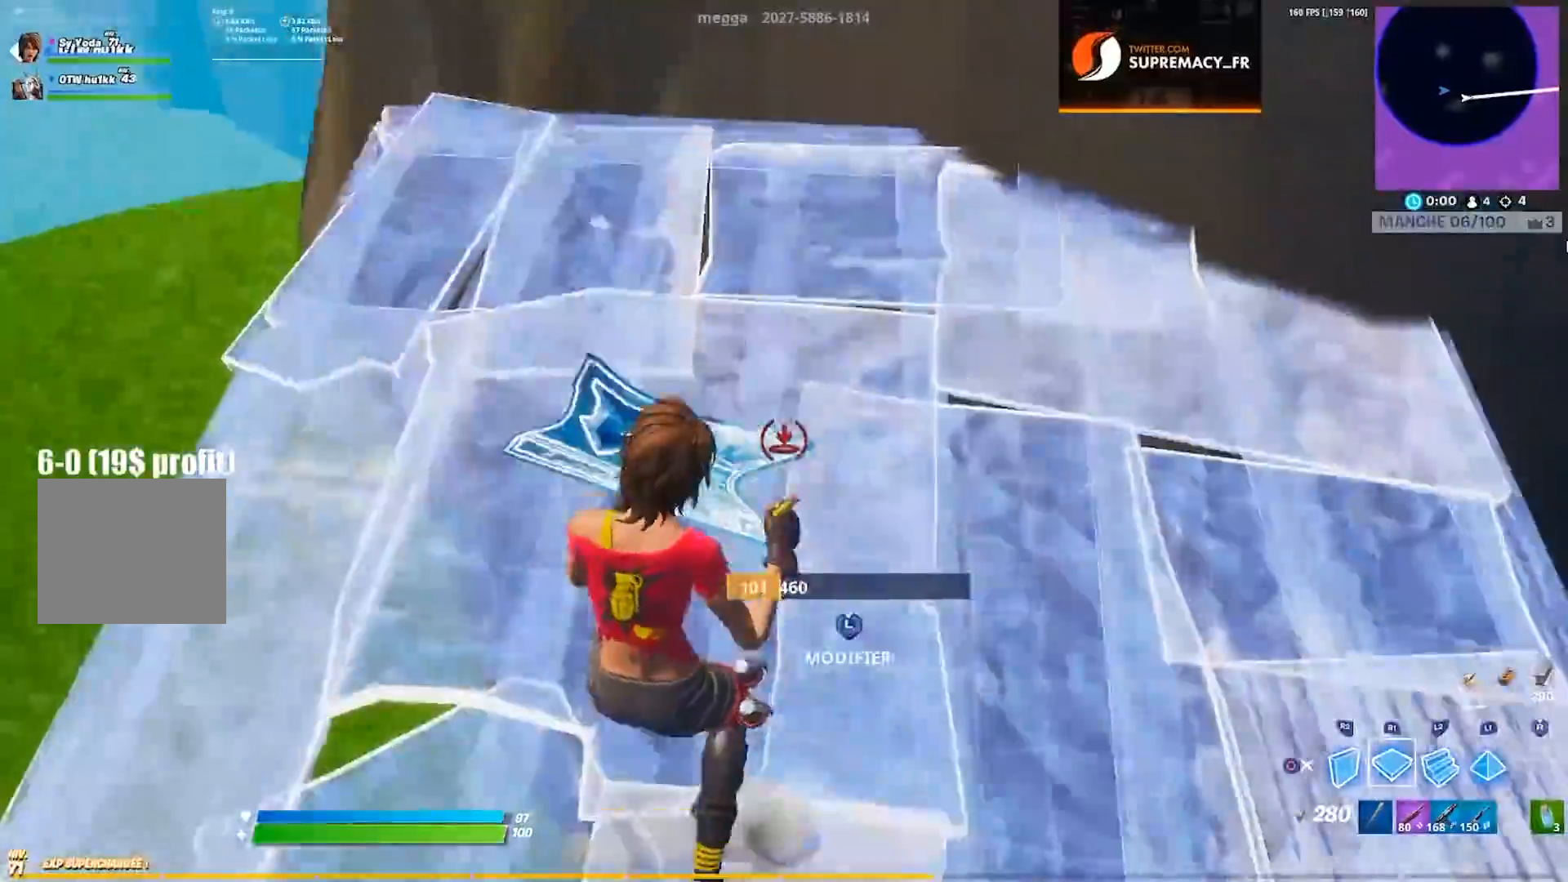
{"buttons": [], "left_stick": "up", "right_stick": "down-right", "events": [[83, "L2", "down"], [217, "right_stick", "center"], [367, "CIRCLE", "down"], [417, "CIRCLE", "up"], [467, "L2", "up"], [500, "right_stick", "down-right"]]}
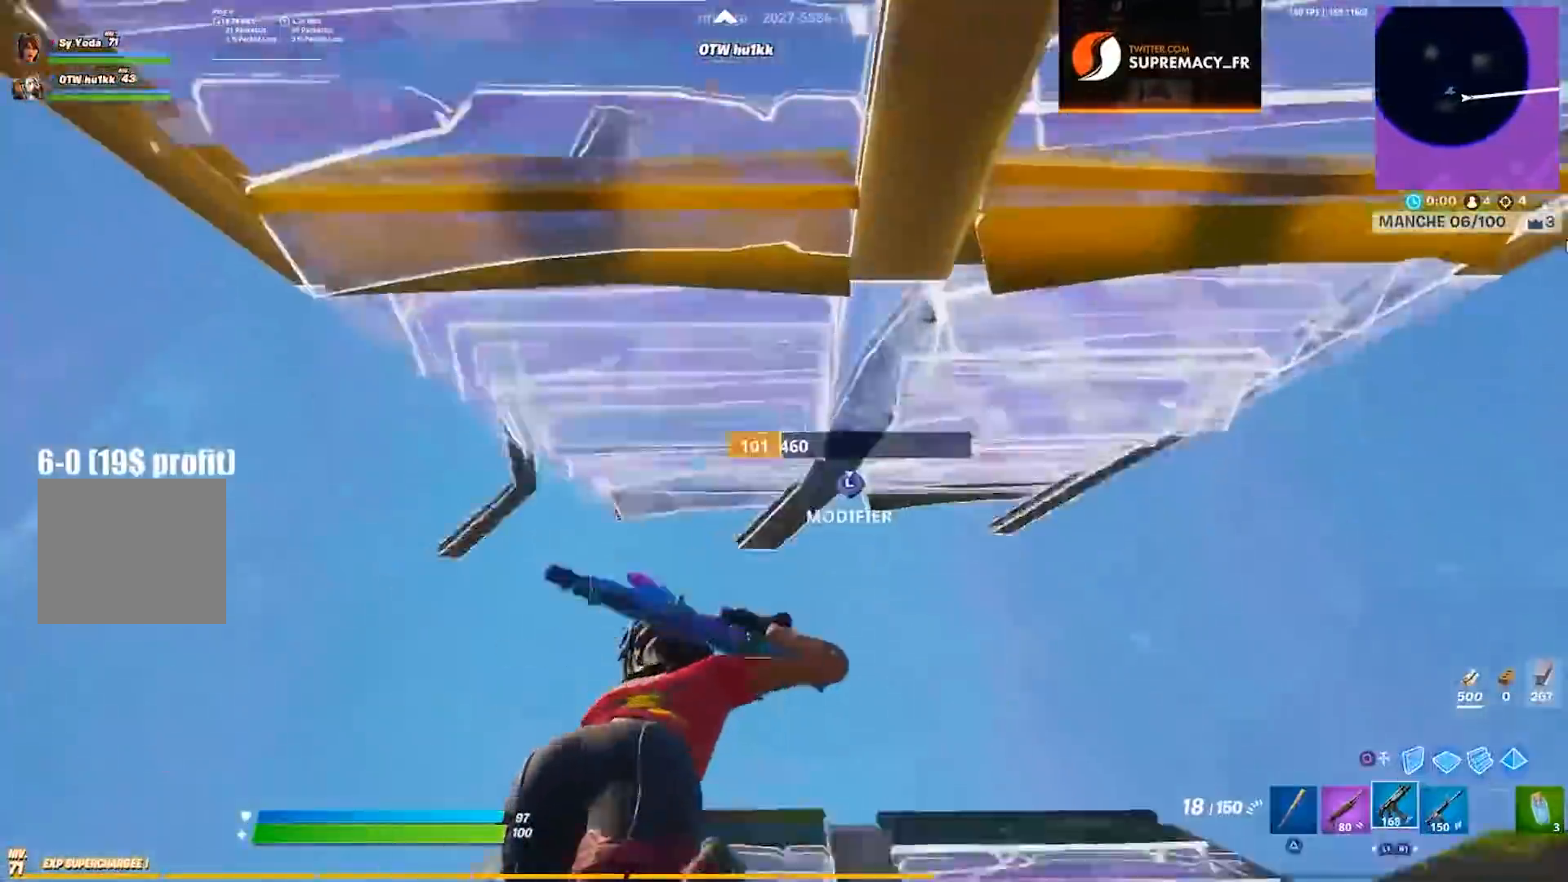
{"buttons": ["SQUARE"], "left_stick": "up", "right_stick": "center", "events": [[150, "right_stick", "center"], [500, "SQUARE", "down"]]}
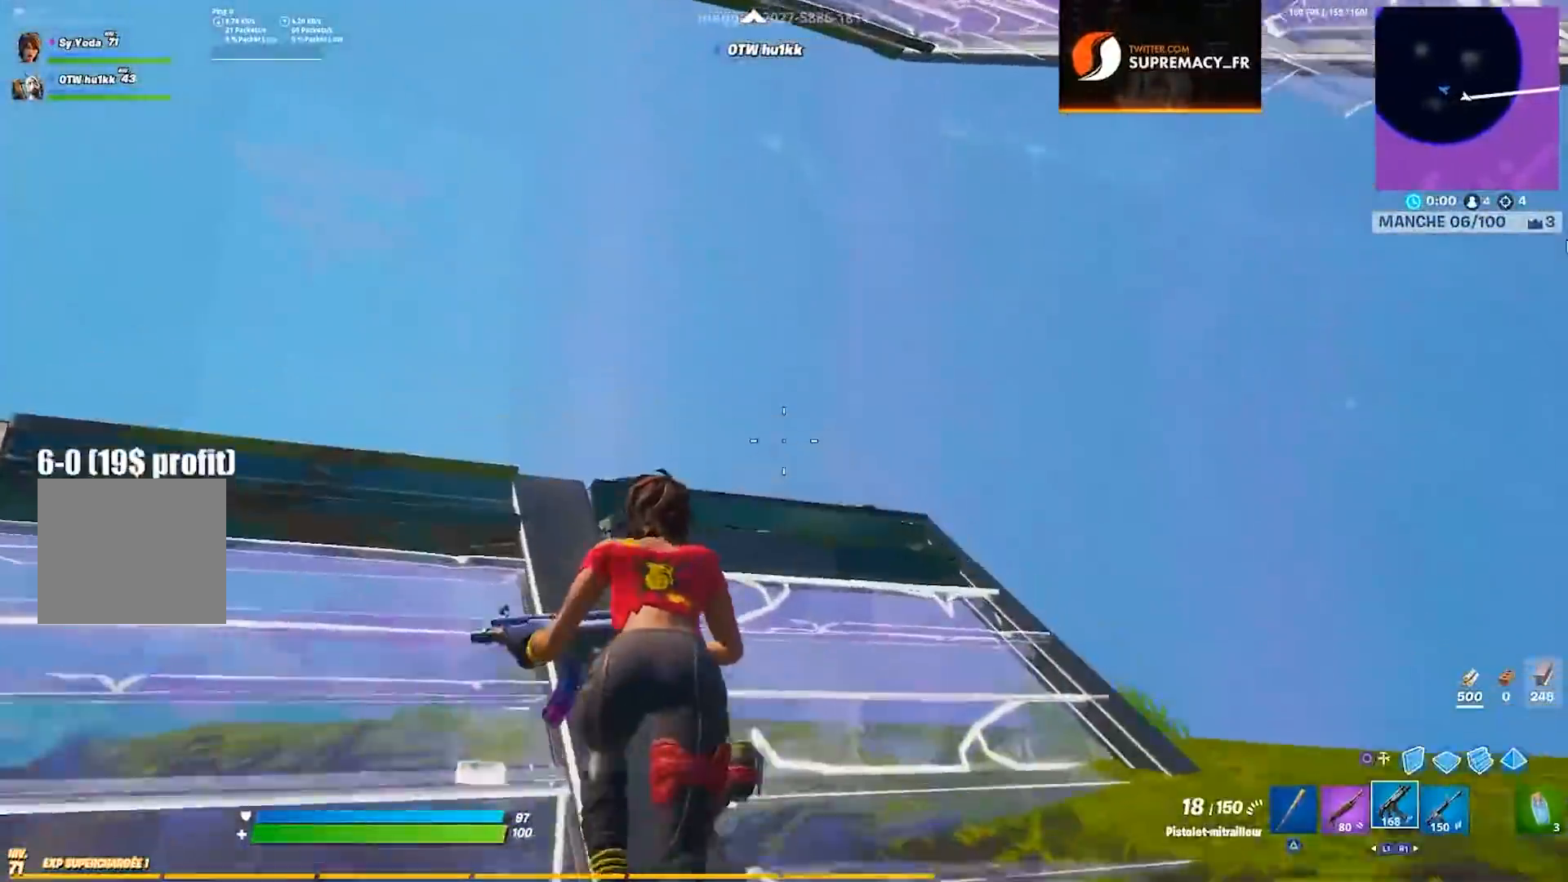
{"buttons": [], "left_stick": "up-left", "right_stick": "up-right", "events": [[33, "SQUARE", "up"], [100, "SQUARE", "down"], [167, "SQUARE", "up"], [333, "right_stick", "right"], [467, "left_stick", "up-left"], [500, "right_stick", "up-right"]]}
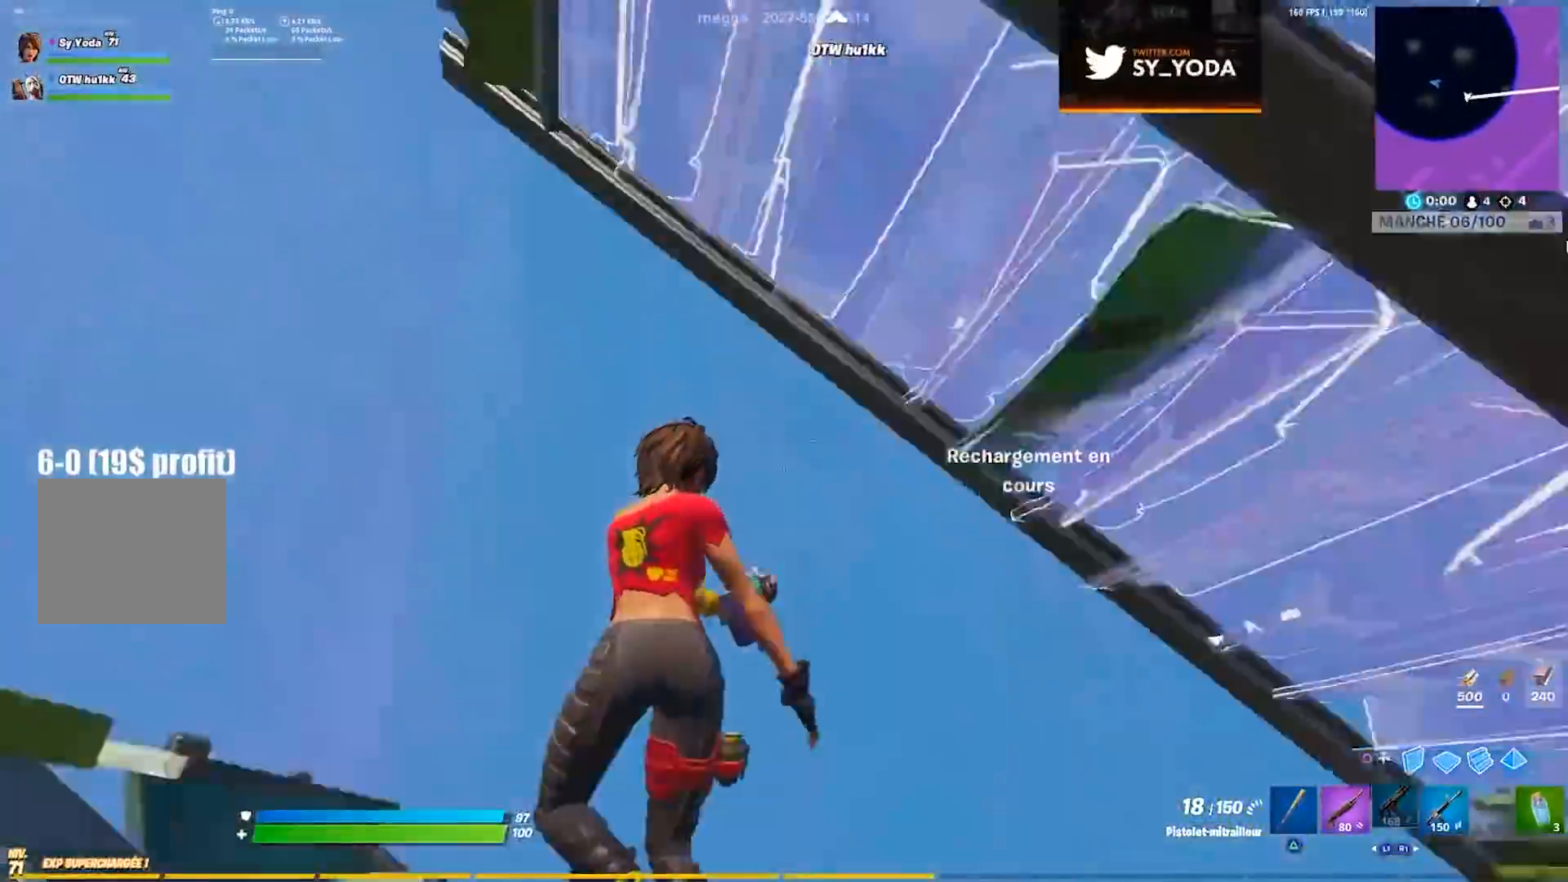
{"buttons": [], "left_stick": "down", "right_stick": "center", "events": [[50, "left_stick", "left"], [233, "right_stick", "center"], [400, "left_stick", "down"]]}
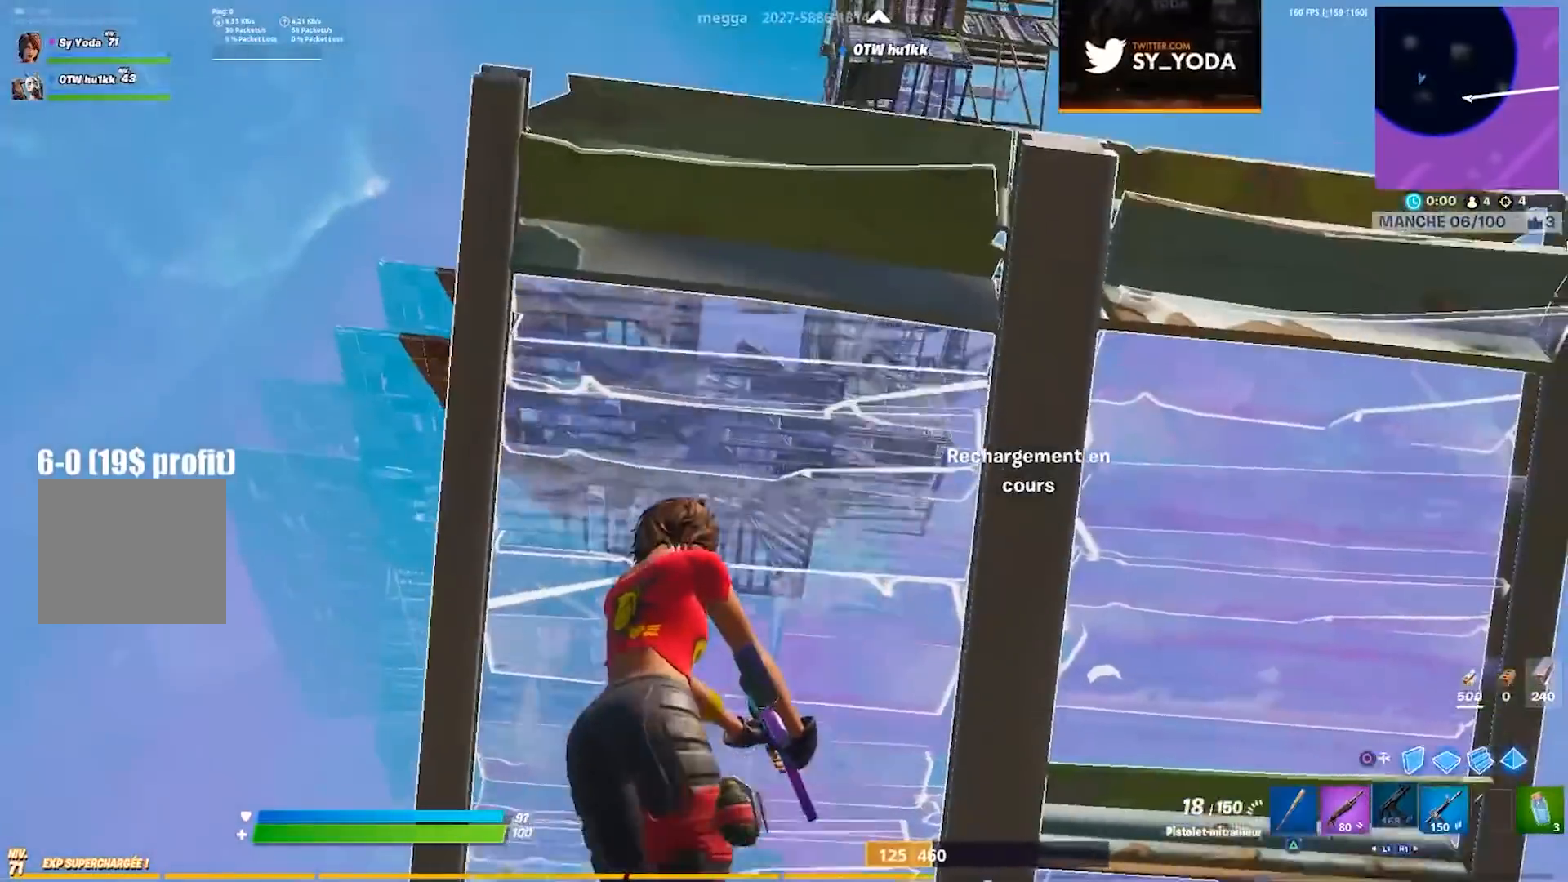
{"buttons": [], "left_stick": "down", "right_stick": "center", "events": []}
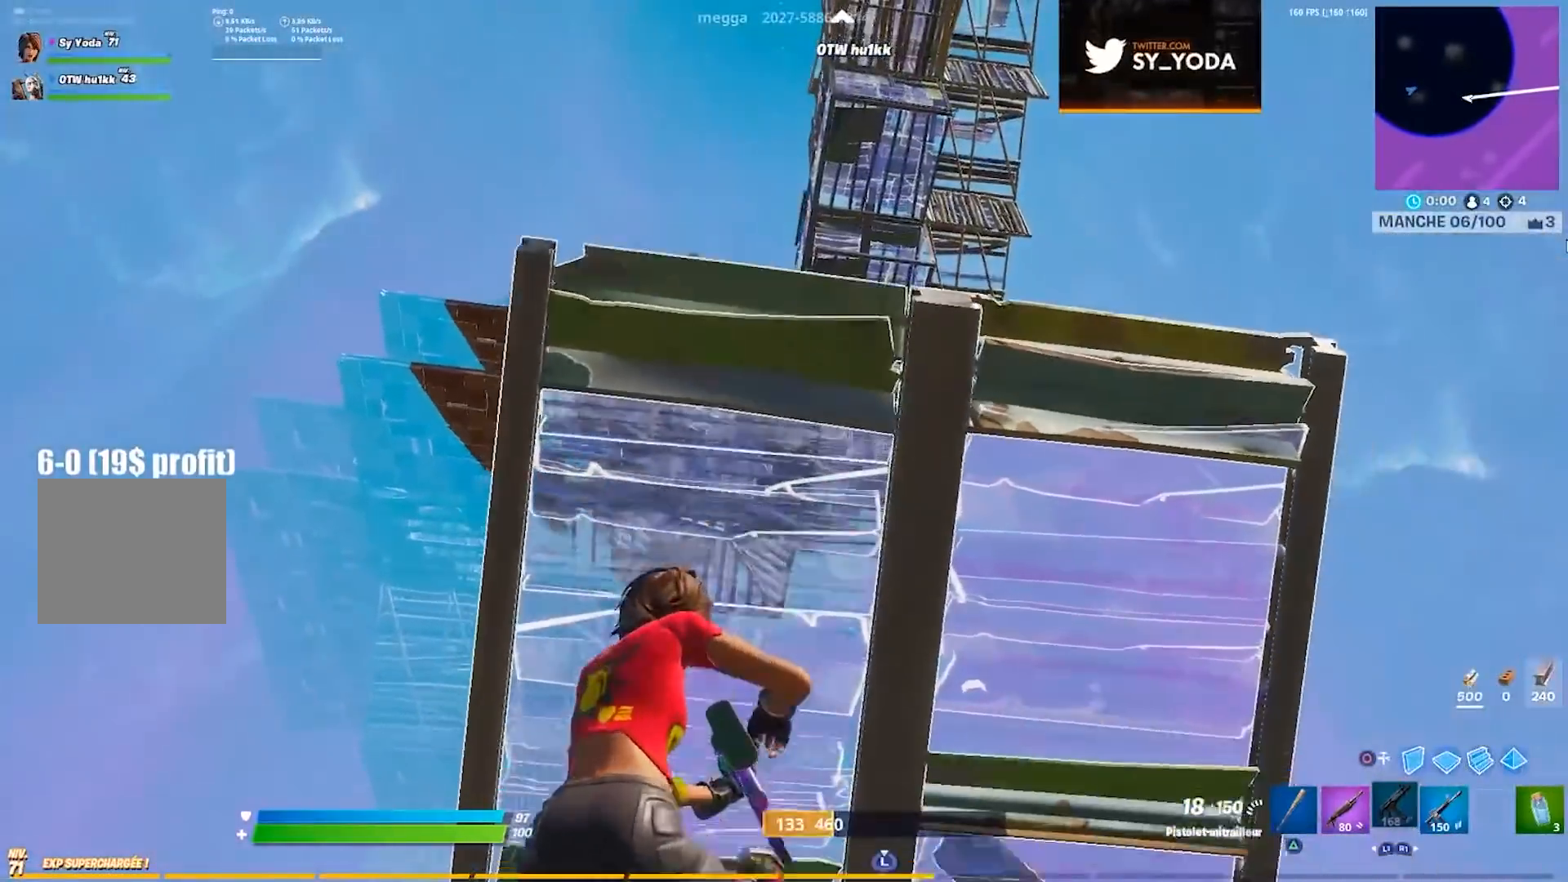
{"buttons": [], "left_stick": "down-left", "right_stick": "center", "events": [[83, "right_stick", "up"], [200, "right_stick", "center"], [350, "right_stick", "down-left"], [450, "right_stick", "center"], [467, "left_stick", "down-left"]]}